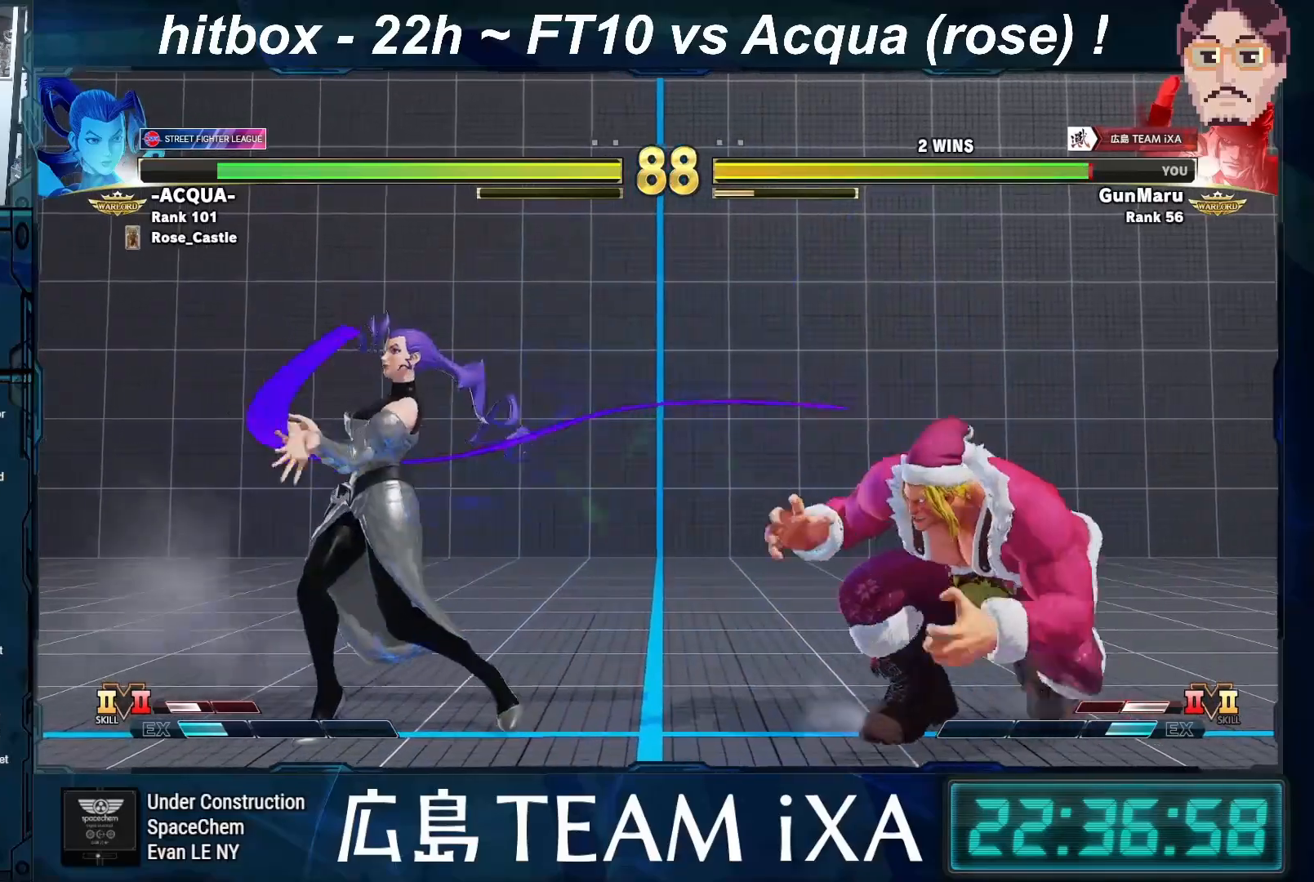
Gameplay with a controller (arcade stick); each line is a JSON object with the inputs held at the frame after it. "events" lists button and stick changes between this image and that frame as [ms after this image, input, new state], when the widget could be followed in between. Not read: L3 R3 START.
{"buttons": [], "left_stick": "down-right", "events": [[50, "TRIANGLE", "up"], [67, "TRIANGLE", "down"], [100, "TRIANGLE", "up"]]}
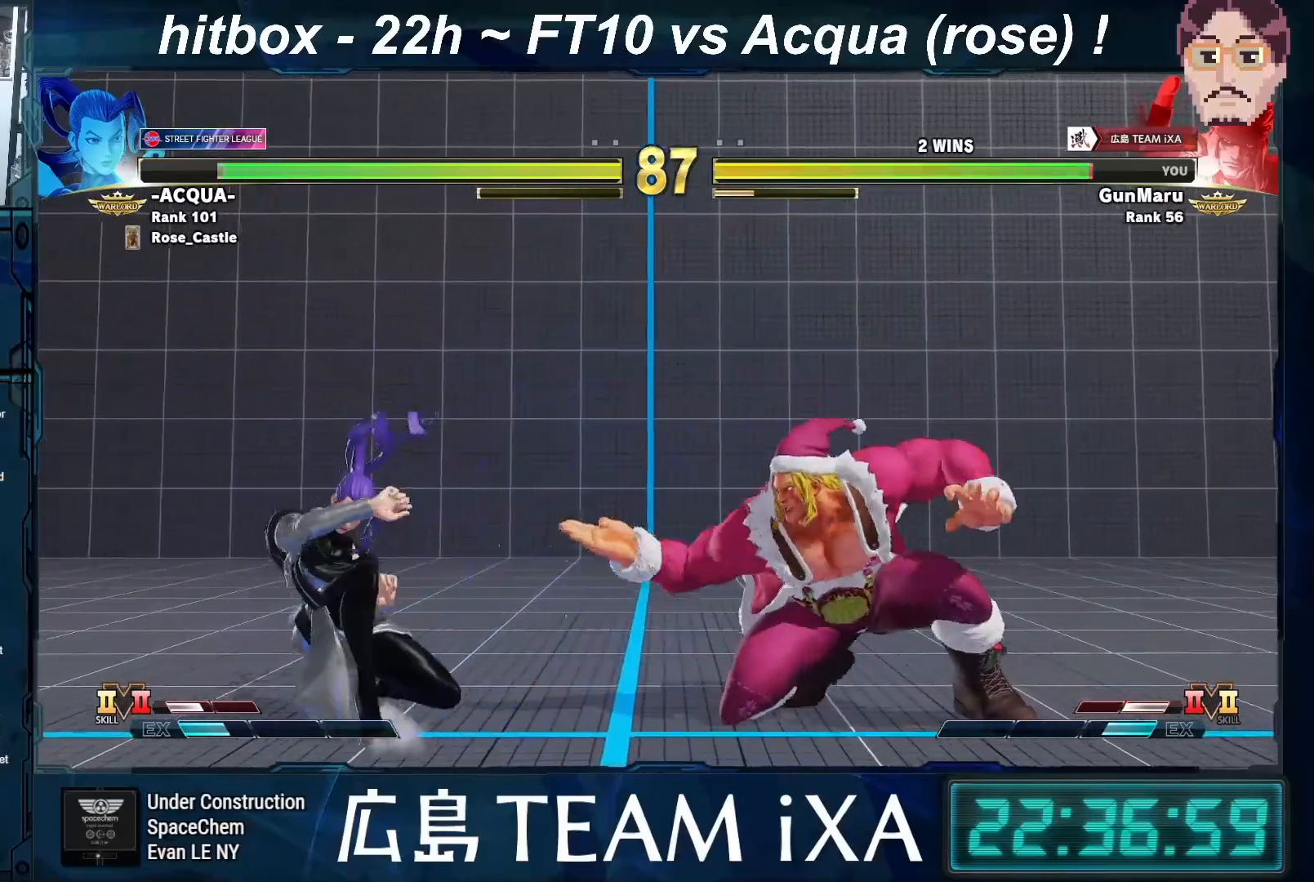
{"buttons": [], "left_stick": "right", "events": [[67, "TRIANGLE", "down"], [117, "TRIANGLE", "up"], [150, "TRIANGLE", "down"], [167, "TRIANGLE", "up"], [467, "left_stick", "right"]]}
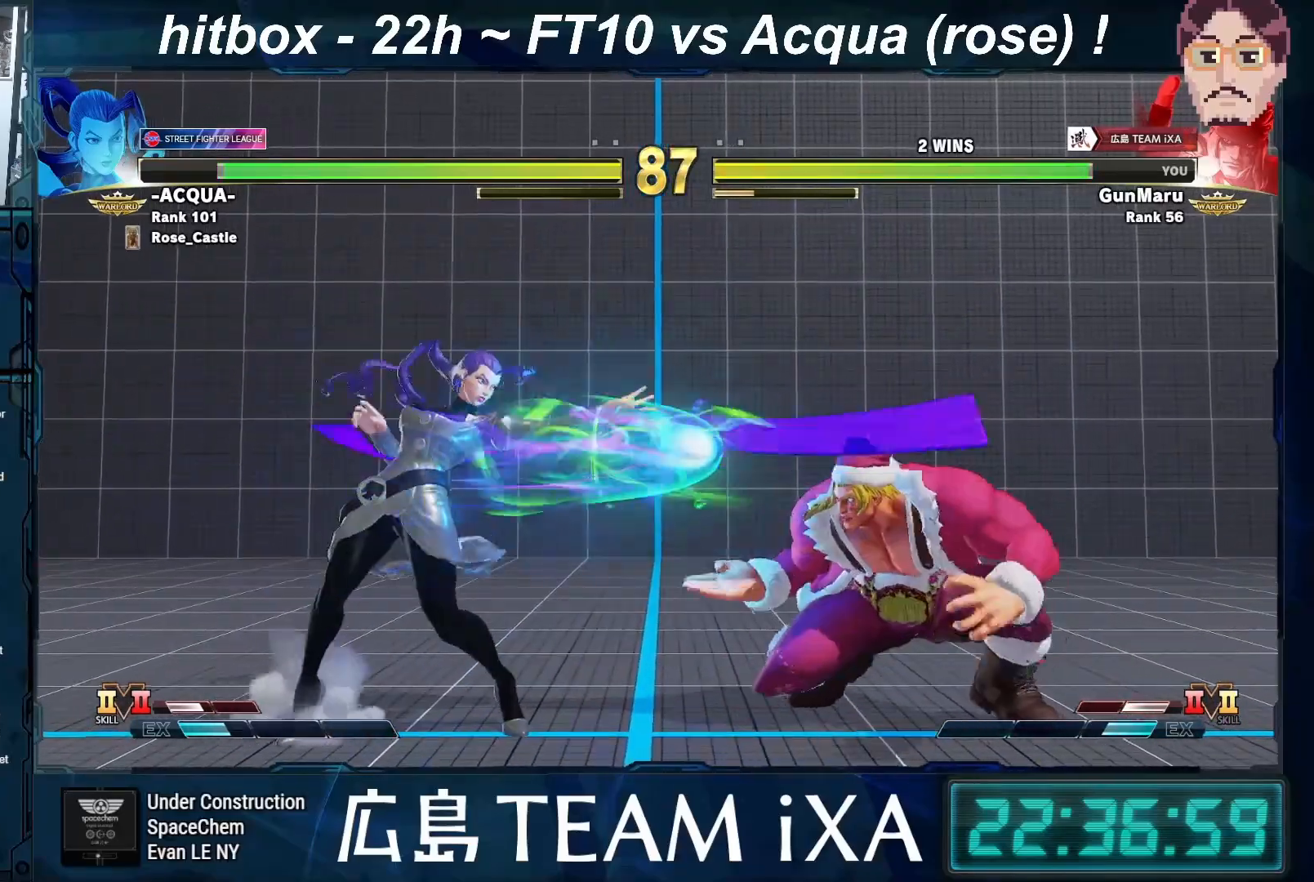
{"buttons": [], "left_stick": "right", "events": [[83, "left_stick", "down-right"], [467, "left_stick", "right"]]}
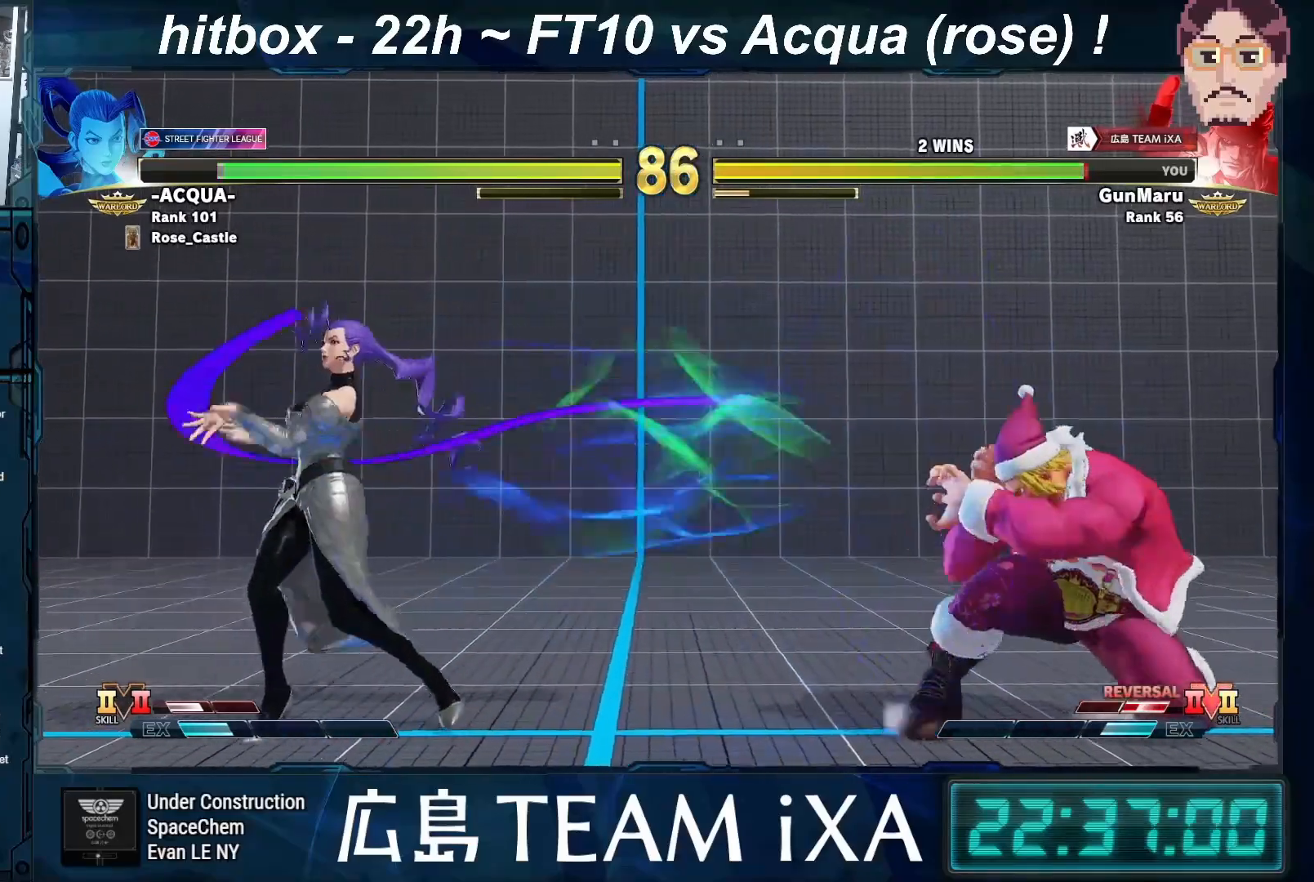
{"buttons": ["TRIANGLE"], "left_stick": "down-right", "events": [[367, "left_stick", "down-right"], [467, "TRIANGLE", "down"]]}
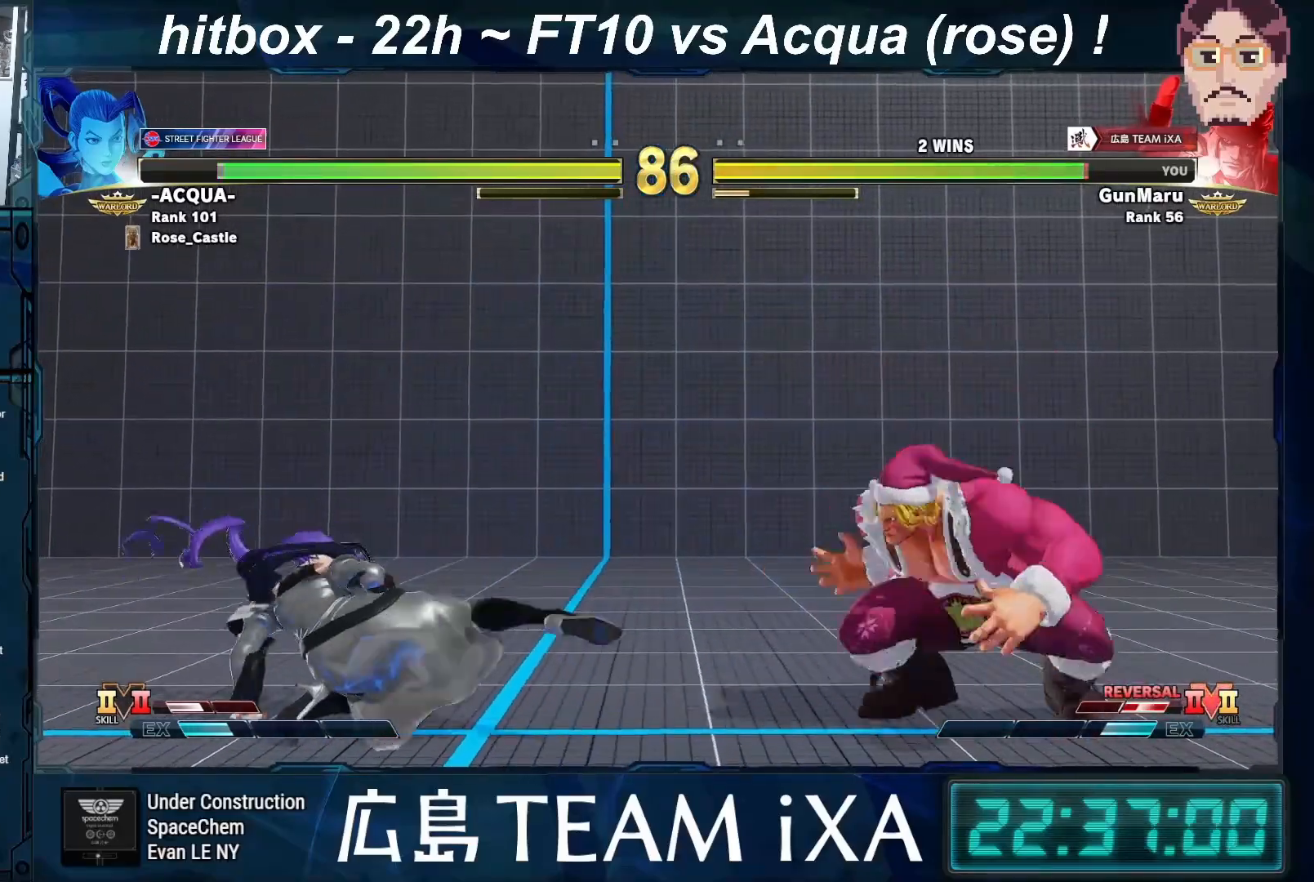
{"buttons": [], "left_stick": "down-right", "events": [[83, "TRIANGLE", "up"], [367, "TRIANGLE", "down"], [417, "TRIANGLE", "up"], [433, "TRIANGLE", "down"], [467, "TRIANGLE", "up"]]}
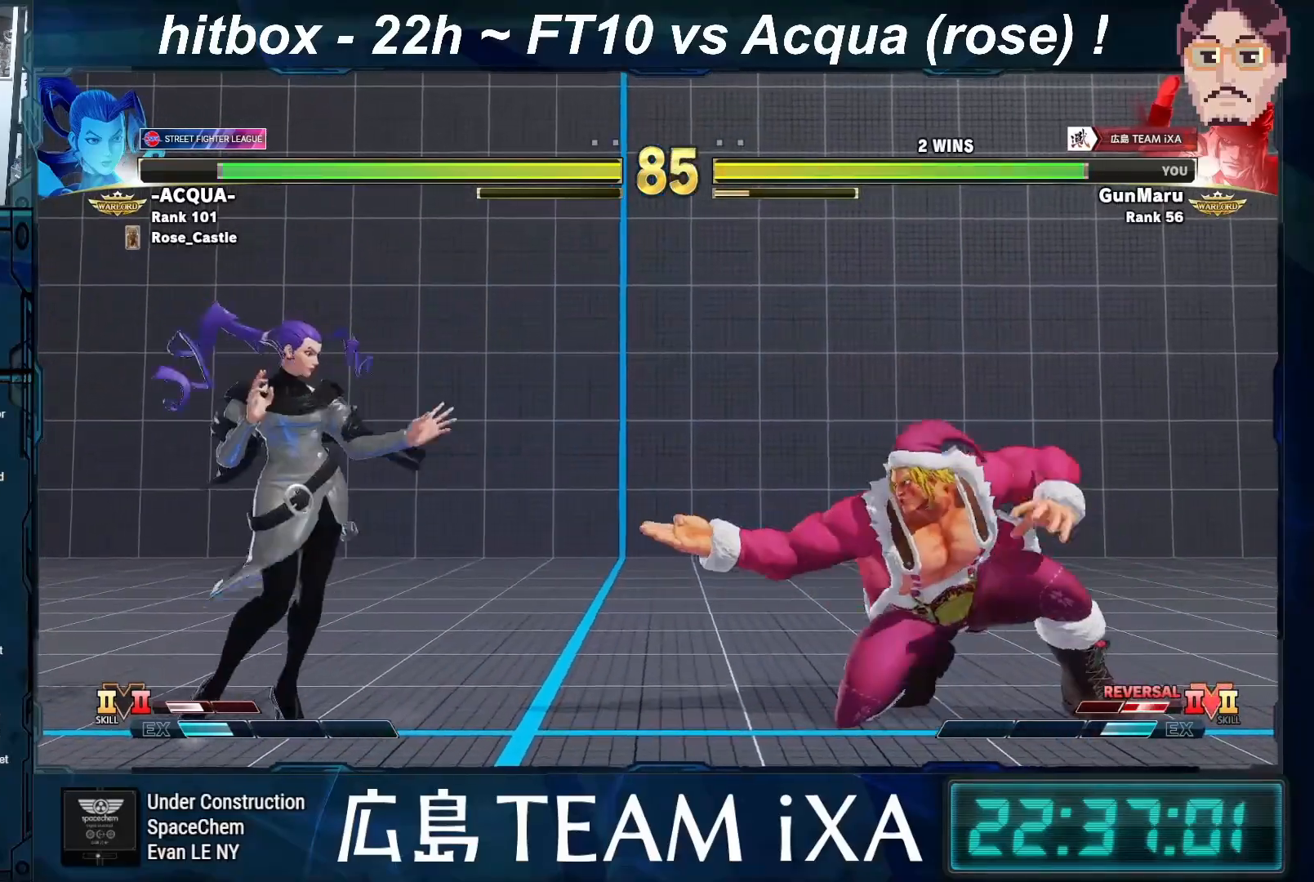
{"buttons": [], "left_stick": "down-right", "events": [[350, "left_stick", "up-right"], [367, "R2", "down"], [450, "R2", "up"], [450, "left_stick", "down-right"]]}
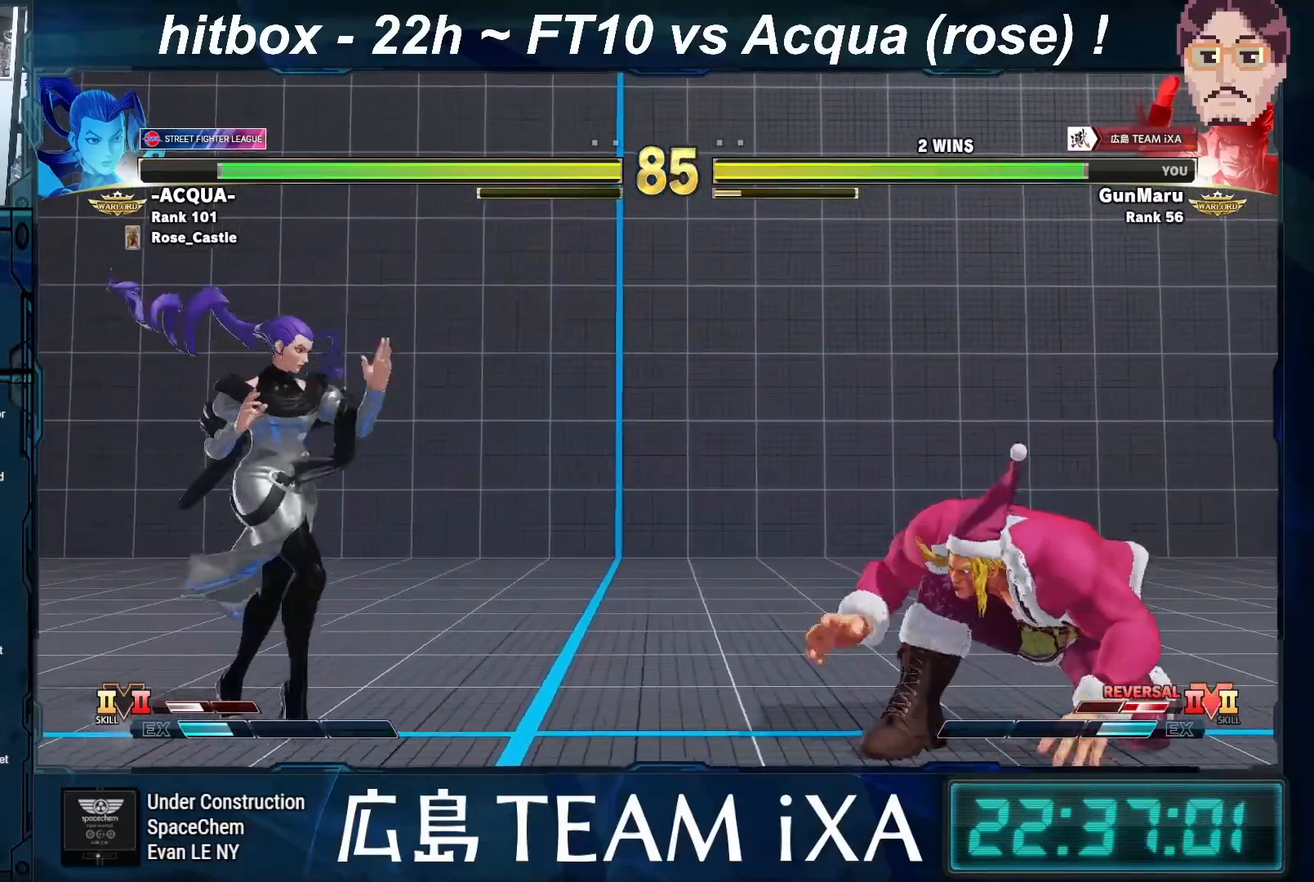
{"buttons": [], "left_stick": "center", "events": [[67, "left_stick", "right"], [283, "left_stick", "down-left"], [383, "left_stick", "center"]]}
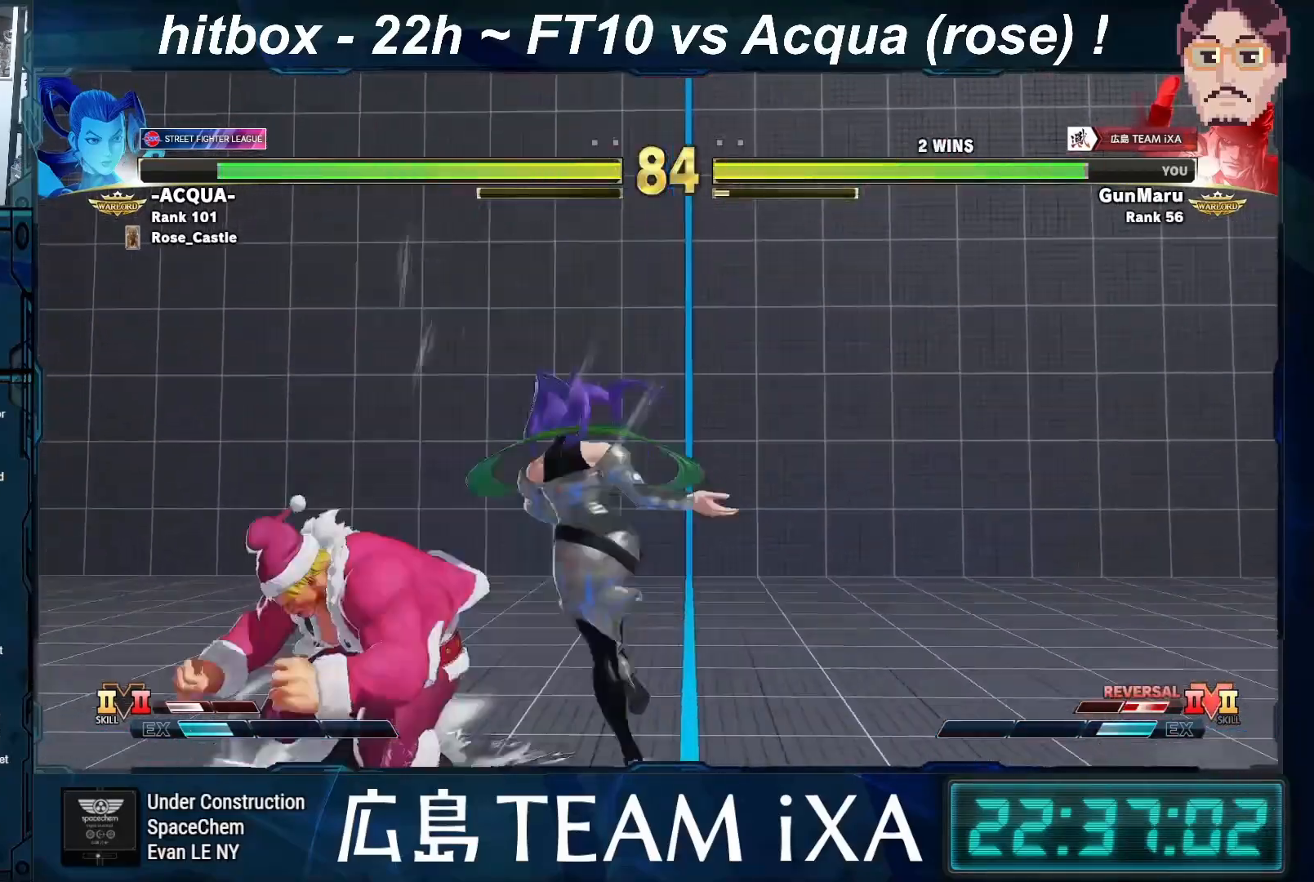
{"buttons": [], "left_stick": "down-left", "events": [[67, "left_stick", "down-left"]]}
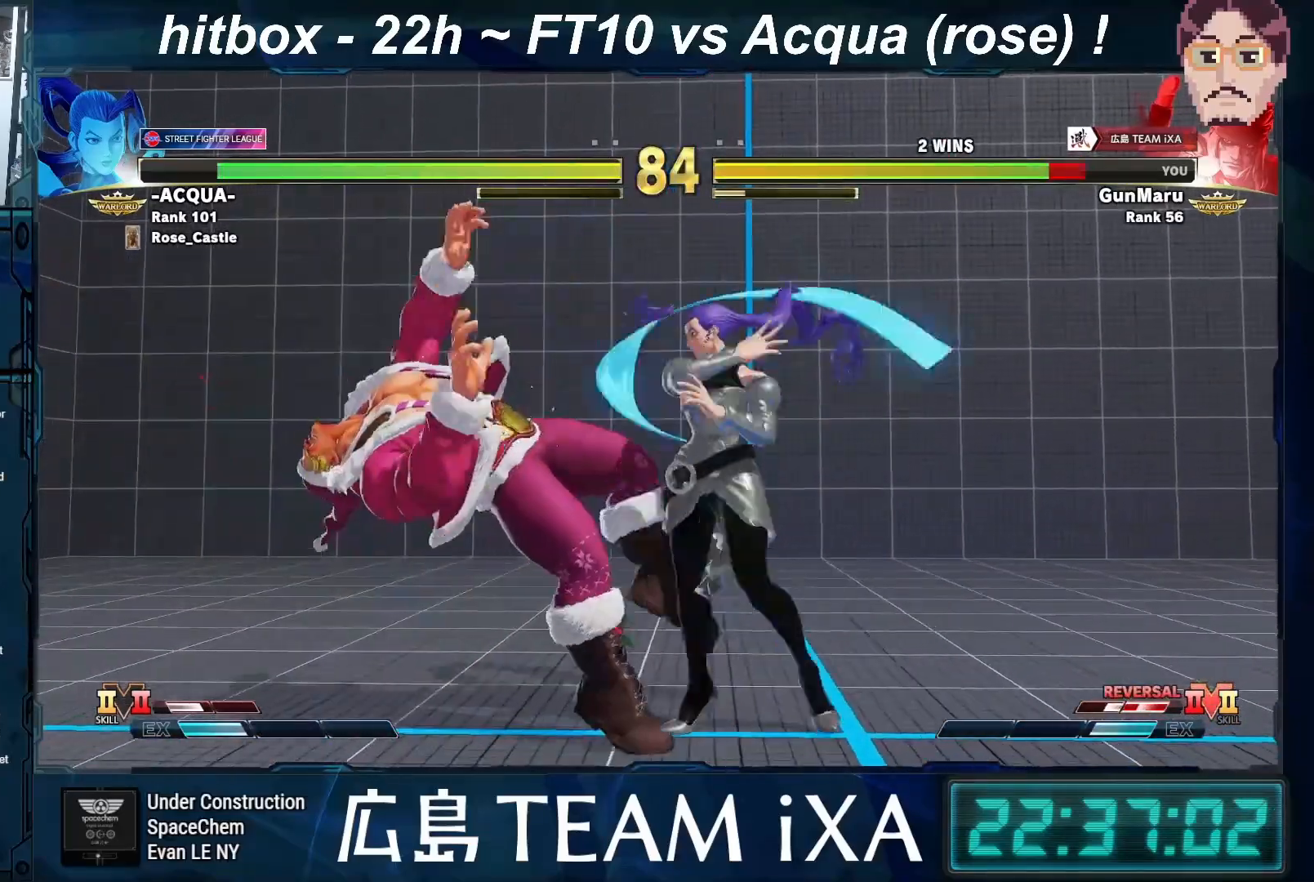
{"buttons": [], "left_stick": "down-left", "events": [[333, "SQUARE", "down"], [450, "SQUARE", "up"]]}
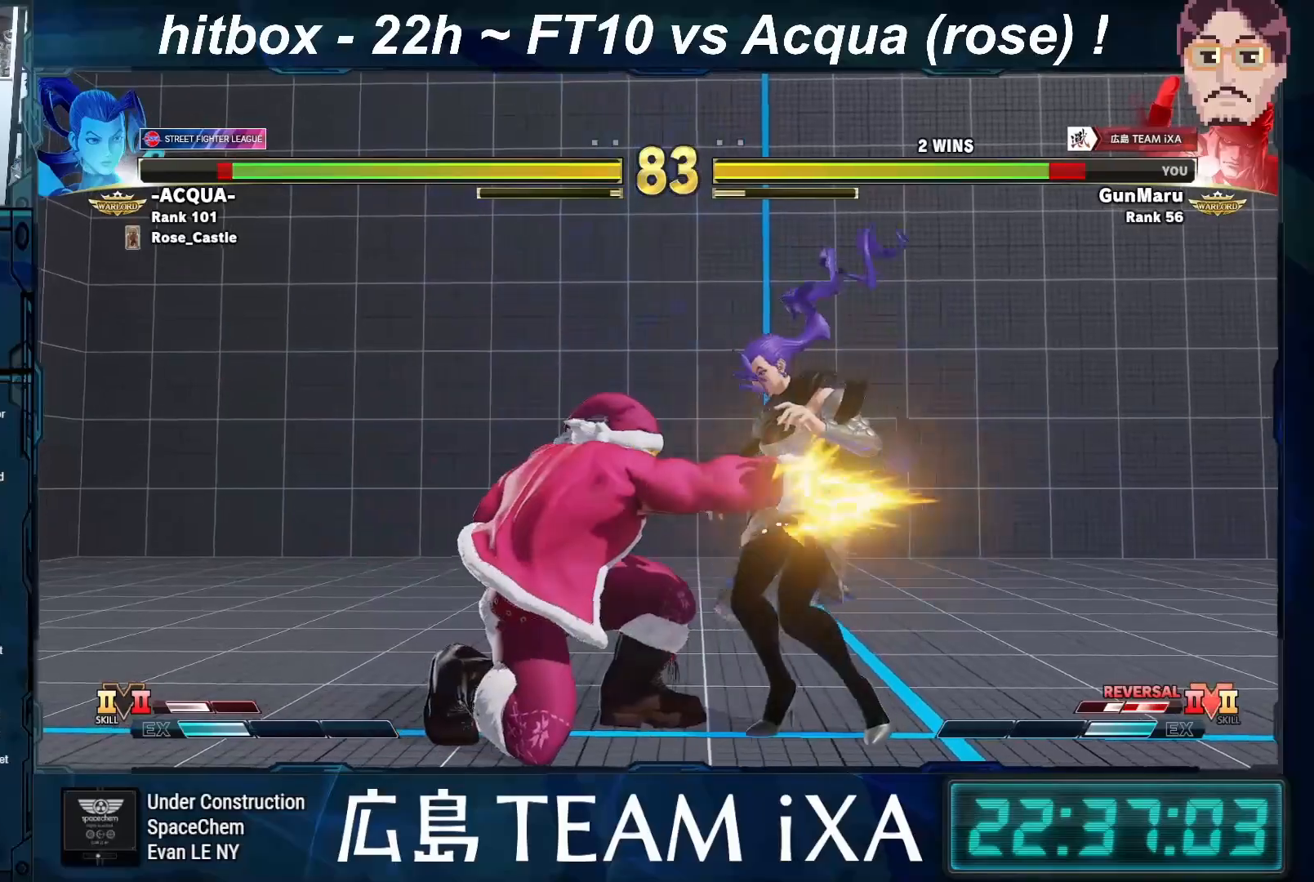
{"buttons": [], "left_stick": "down-left", "events": [[50, "left_stick", "left"], [117, "TRIANGLE", "down"], [167, "TRIANGLE", "up"], [183, "TRIANGLE", "down"], [217, "TRIANGLE", "up"], [350, "left_stick", "right"], [417, "CROSS", "down"], [450, "CROSS", "up"], [467, "CROSS", "down"], [467, "left_stick", "down-left"], [500, "CROSS", "up"]]}
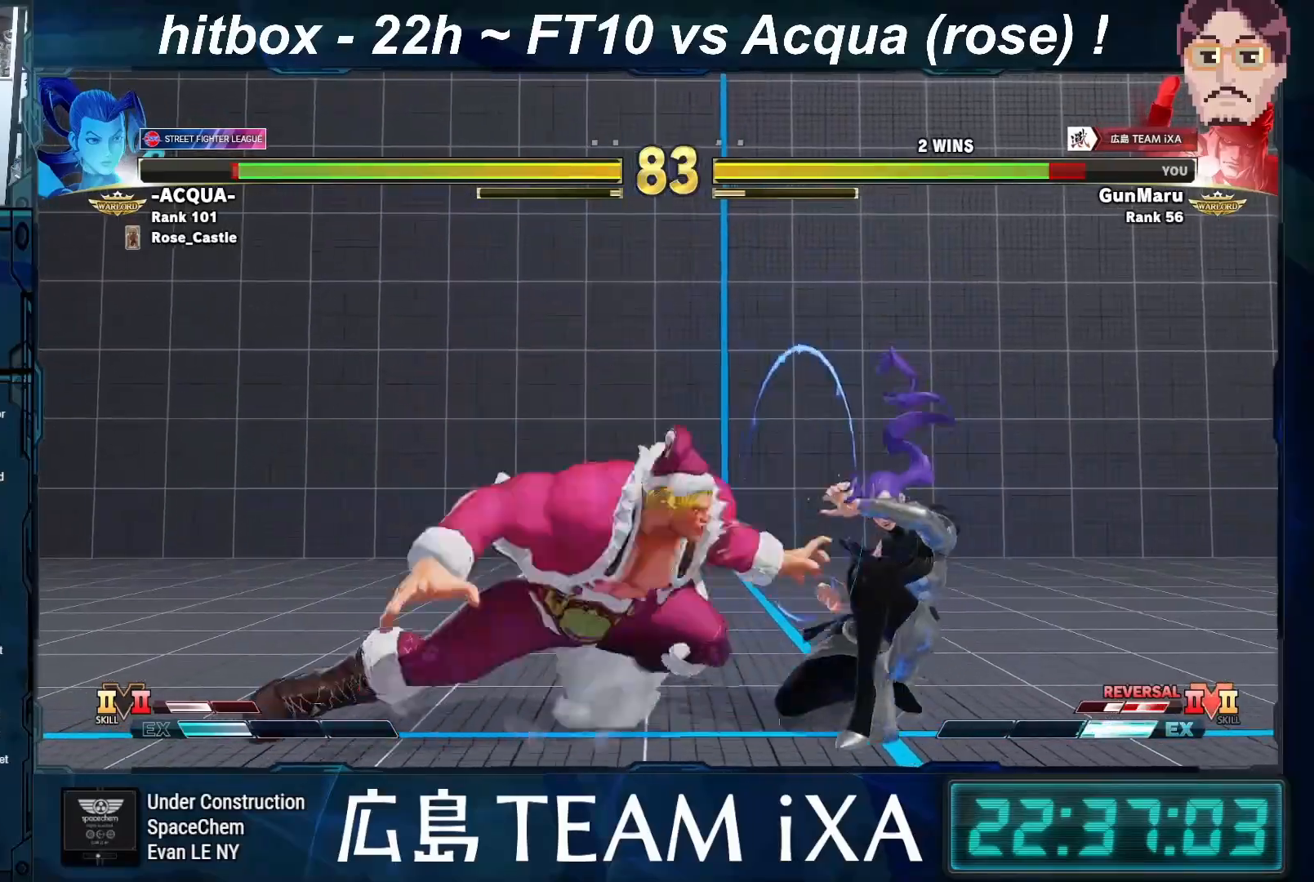
{"buttons": [], "left_stick": "center", "events": [[117, "left_stick", "right"], [233, "left_stick", "down"], [333, "left_stick", "center"]]}
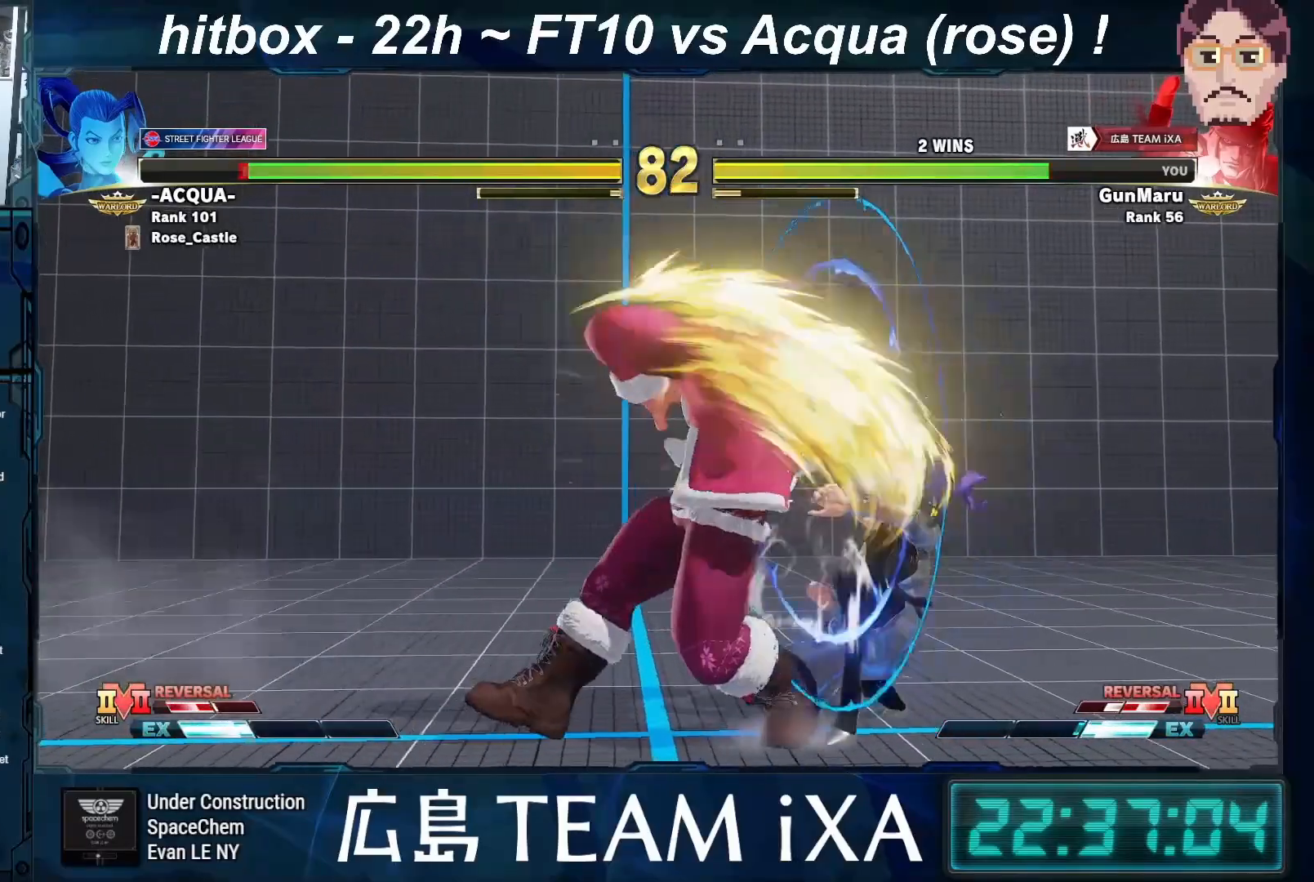
{"buttons": [], "left_stick": "left", "events": [[100, "left_stick", "left"], [183, "left_stick", "center"], [267, "left_stick", "left"]]}
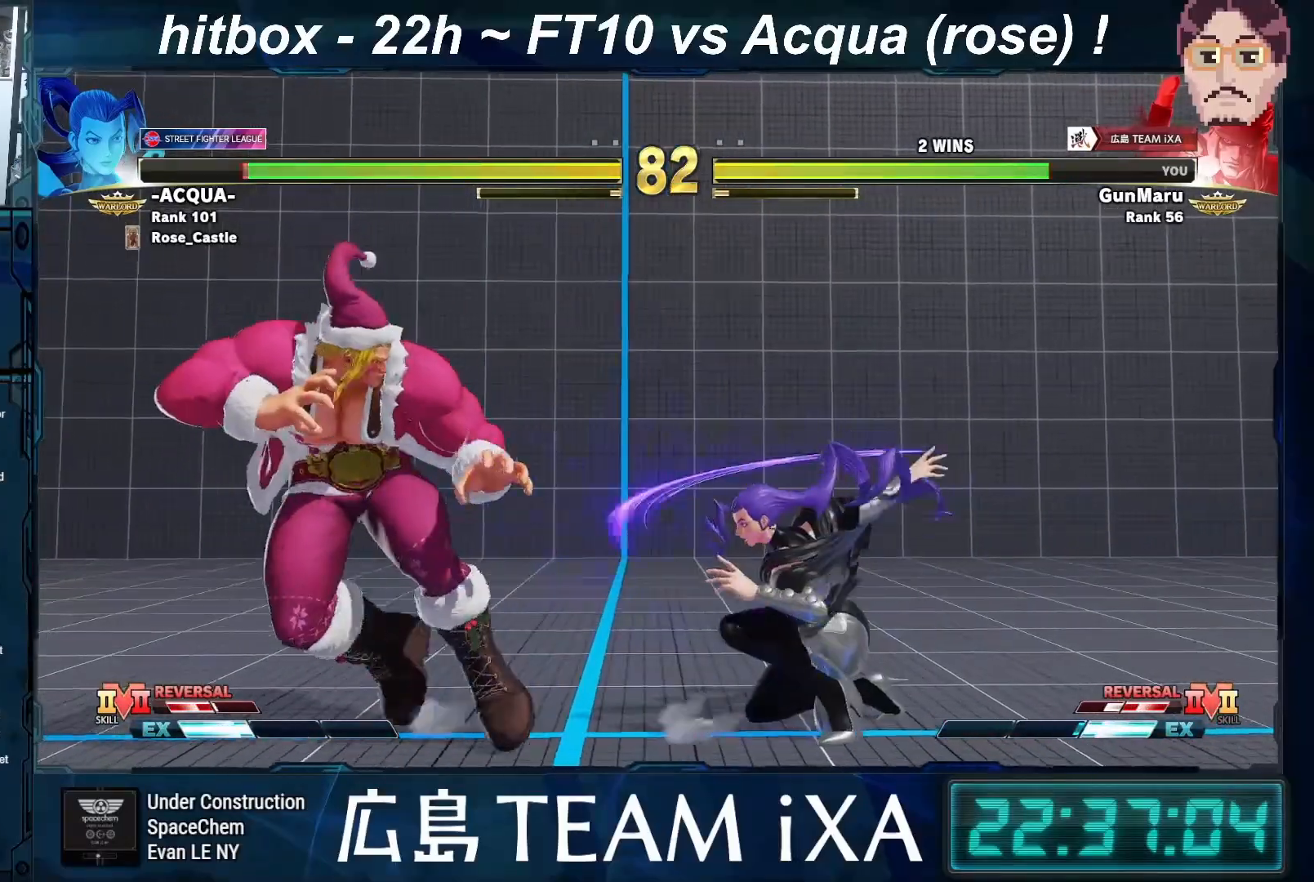
{"buttons": [], "left_stick": "right", "events": [[150, "left_stick", "right"]]}
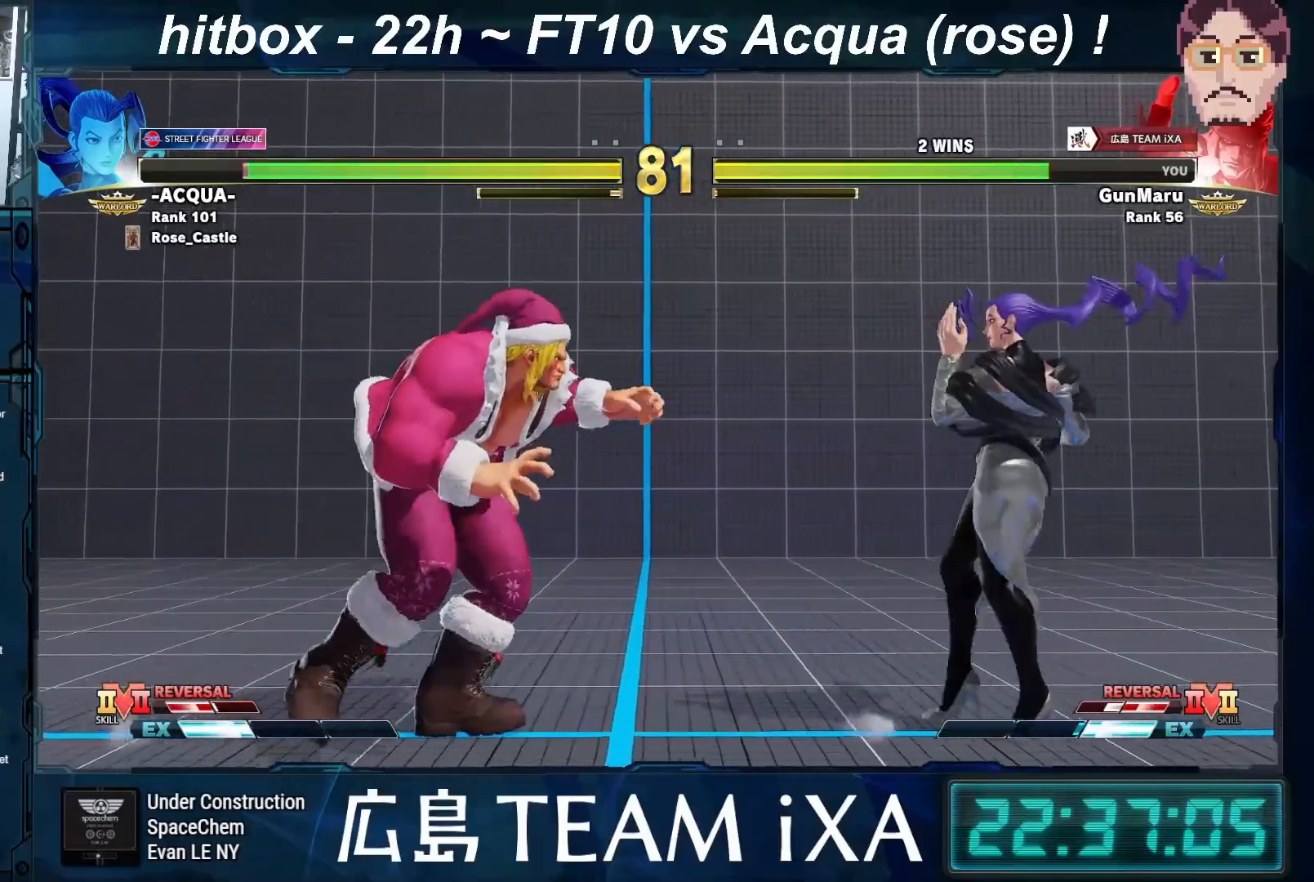
{"buttons": ["CROSS", "CIRCLE", "R2"], "left_stick": "down-left", "events": [[183, "left_stick", "center"], [233, "left_stick", "left"], [317, "R2", "down"], [383, "R2", "up"], [417, "left_stick", "down-left"], [483, "CIRCLE", "down"], [483, "CROSS", "down"], [483, "R2", "down"]]}
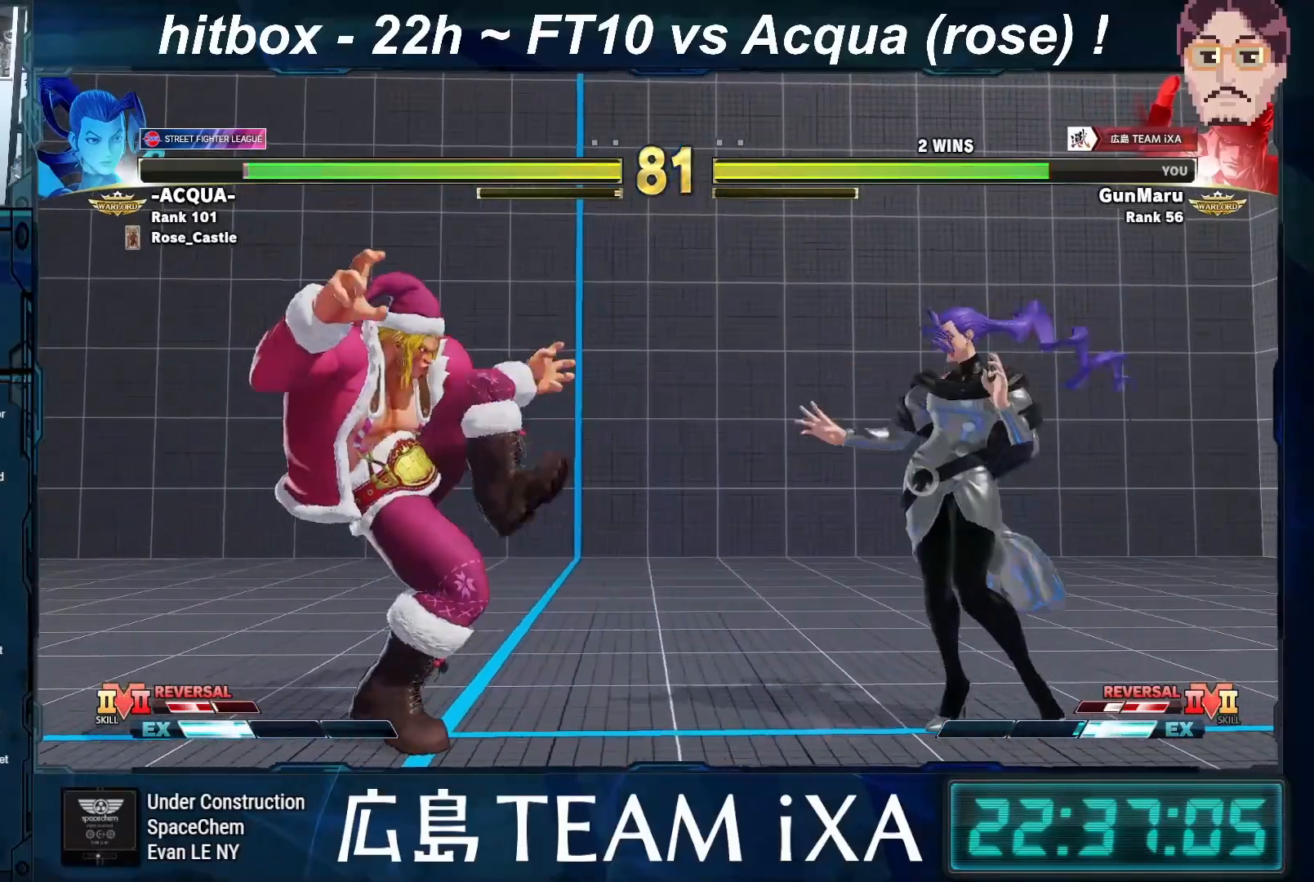
{"buttons": [], "left_stick": "left", "events": [[100, "R2", "up"], [117, "CIRCLE", "up"], [117, "CROSS", "up"], [450, "left_stick", "left"]]}
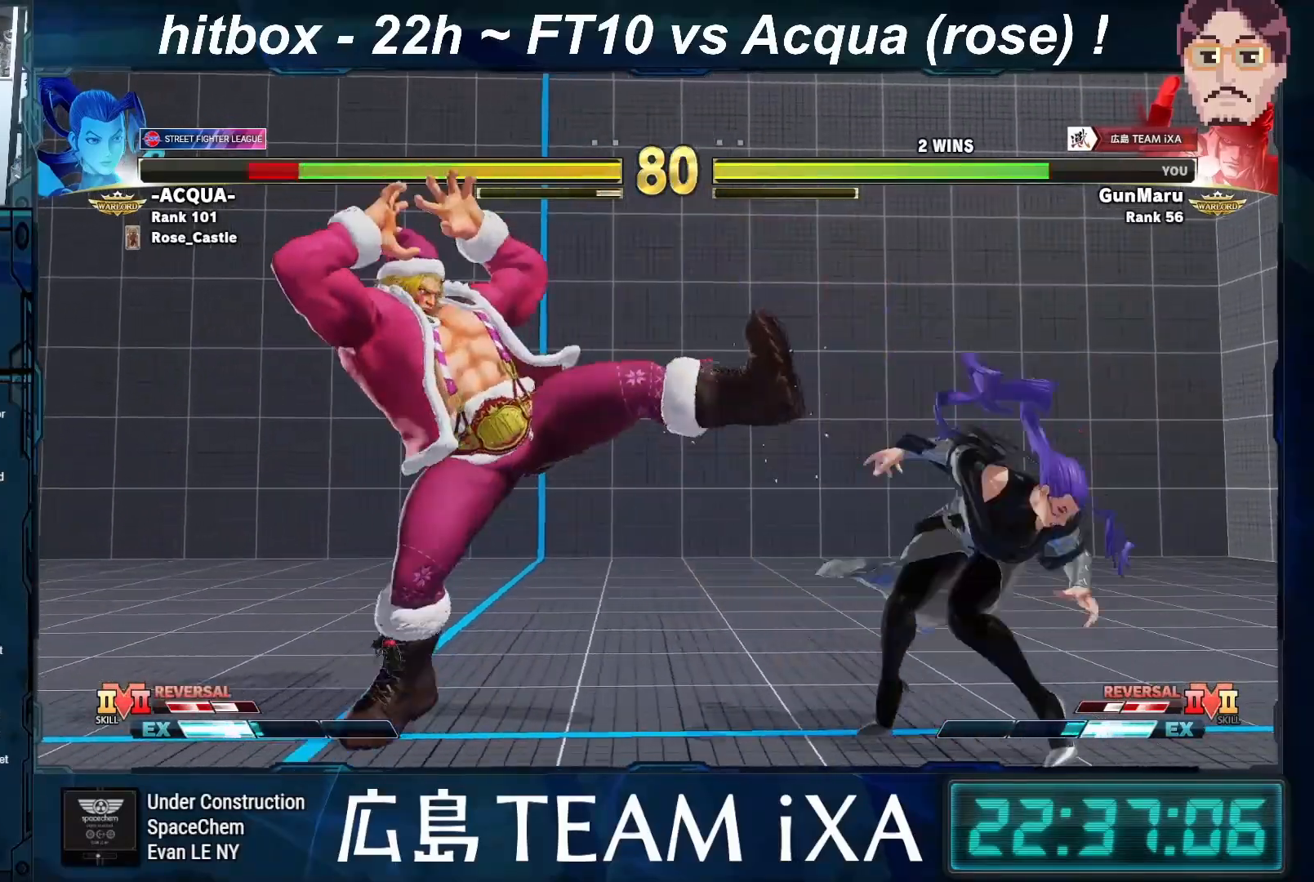
{"buttons": ["CROSS"], "left_stick": "down-left", "events": [[300, "R1", "down"], [333, "R1", "up"], [367, "left_stick", "right"], [467, "CROSS", "down"], [500, "left_stick", "down-left"]]}
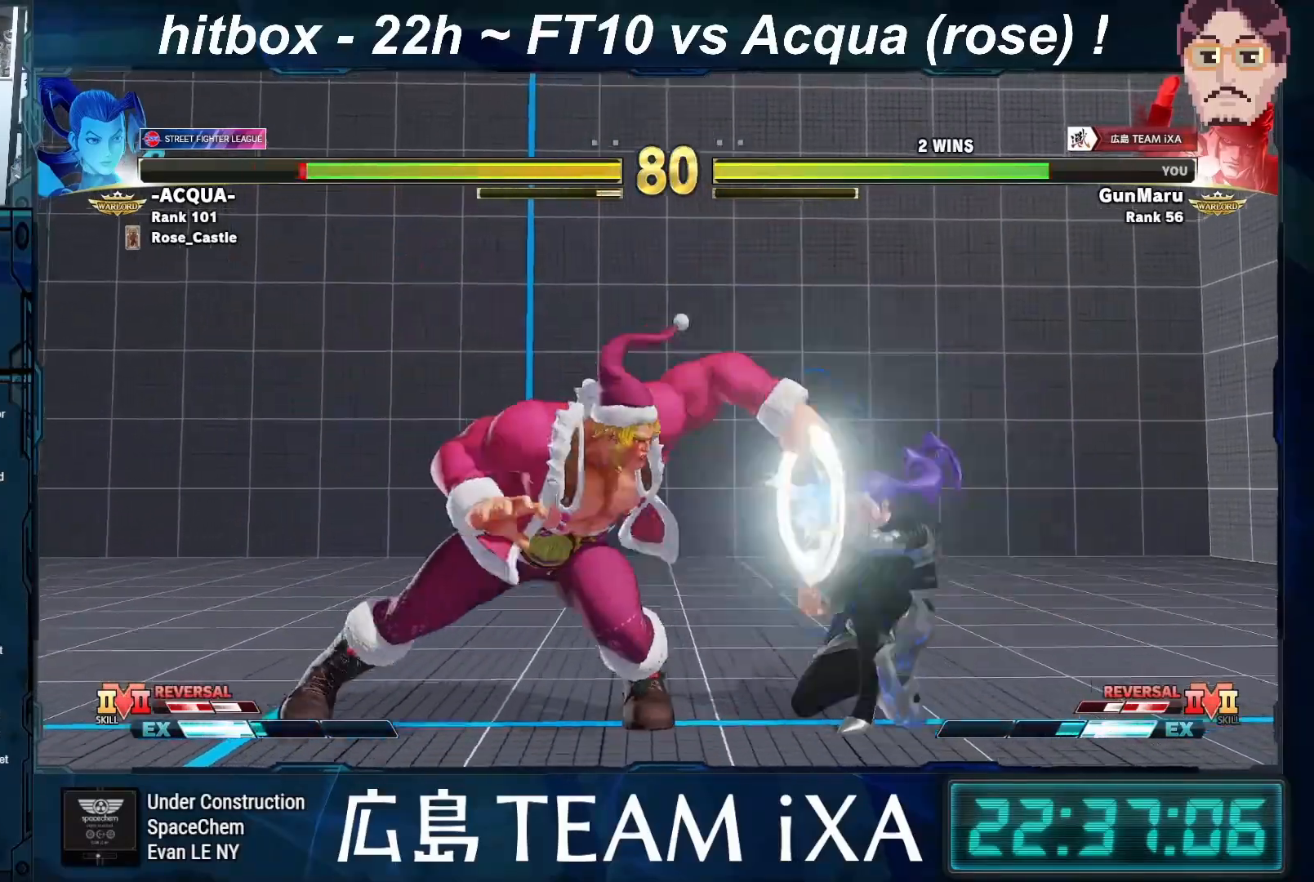
{"buttons": [], "left_stick": "down-left", "events": [[17, "CROSS", "up"], [50, "CROSS", "down"], [83, "CROSS", "up"], [267, "SQUARE", "down"], [367, "SQUARE", "up"]]}
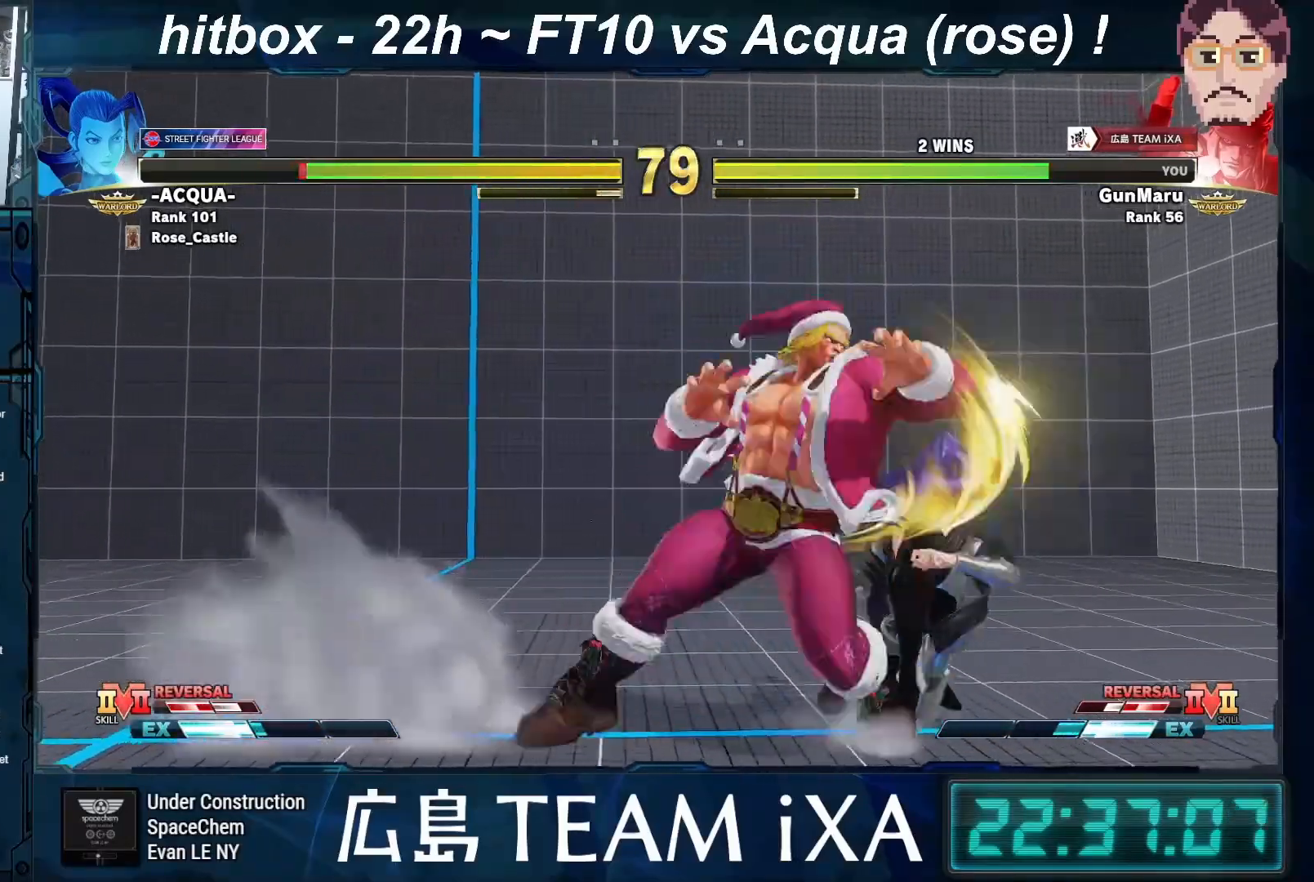
{"buttons": [], "left_stick": "left", "events": [[200, "left_stick", "center"], [500, "left_stick", "left"]]}
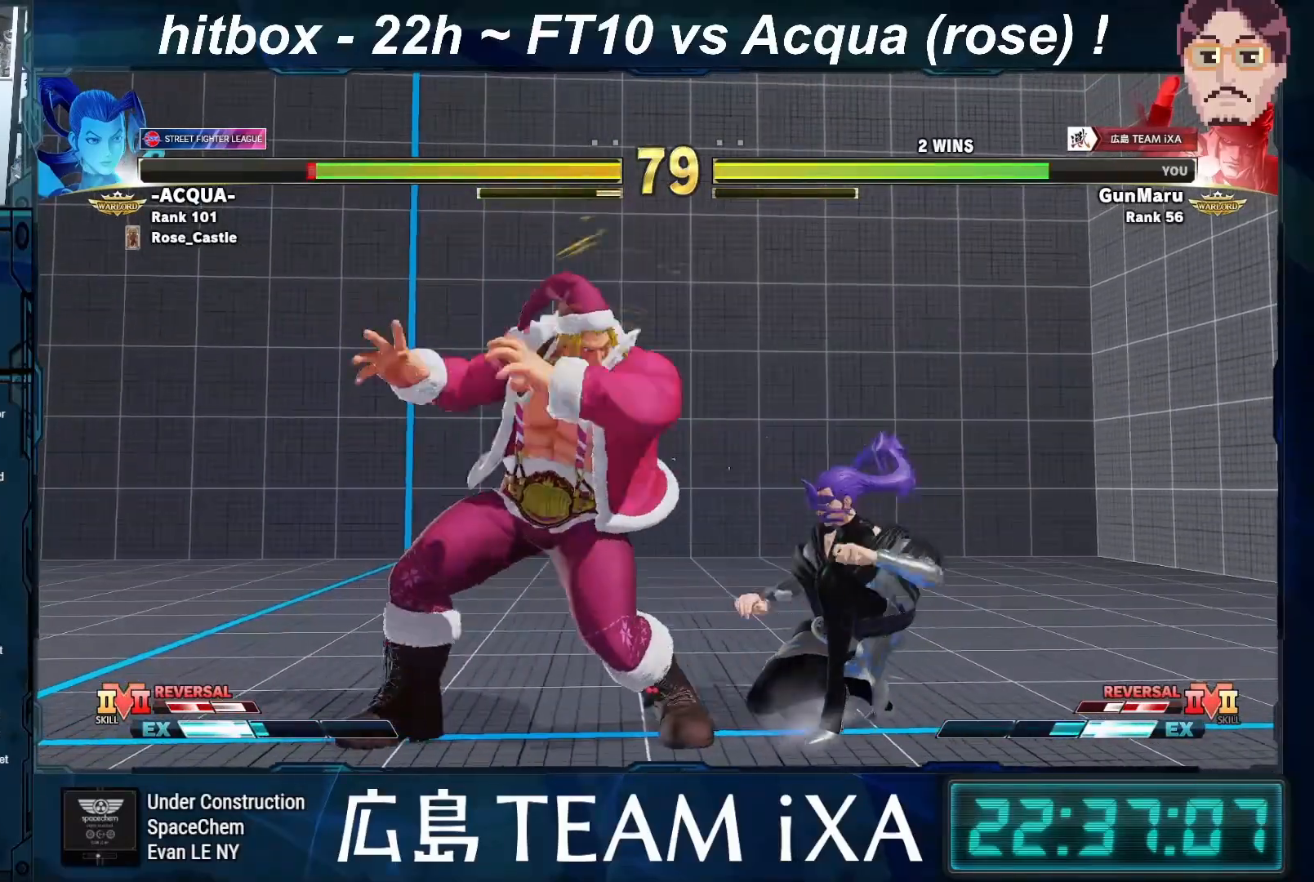
{"buttons": [], "left_stick": "left", "events": [[133, "left_stick", "down-left"], [267, "left_stick", "left"]]}
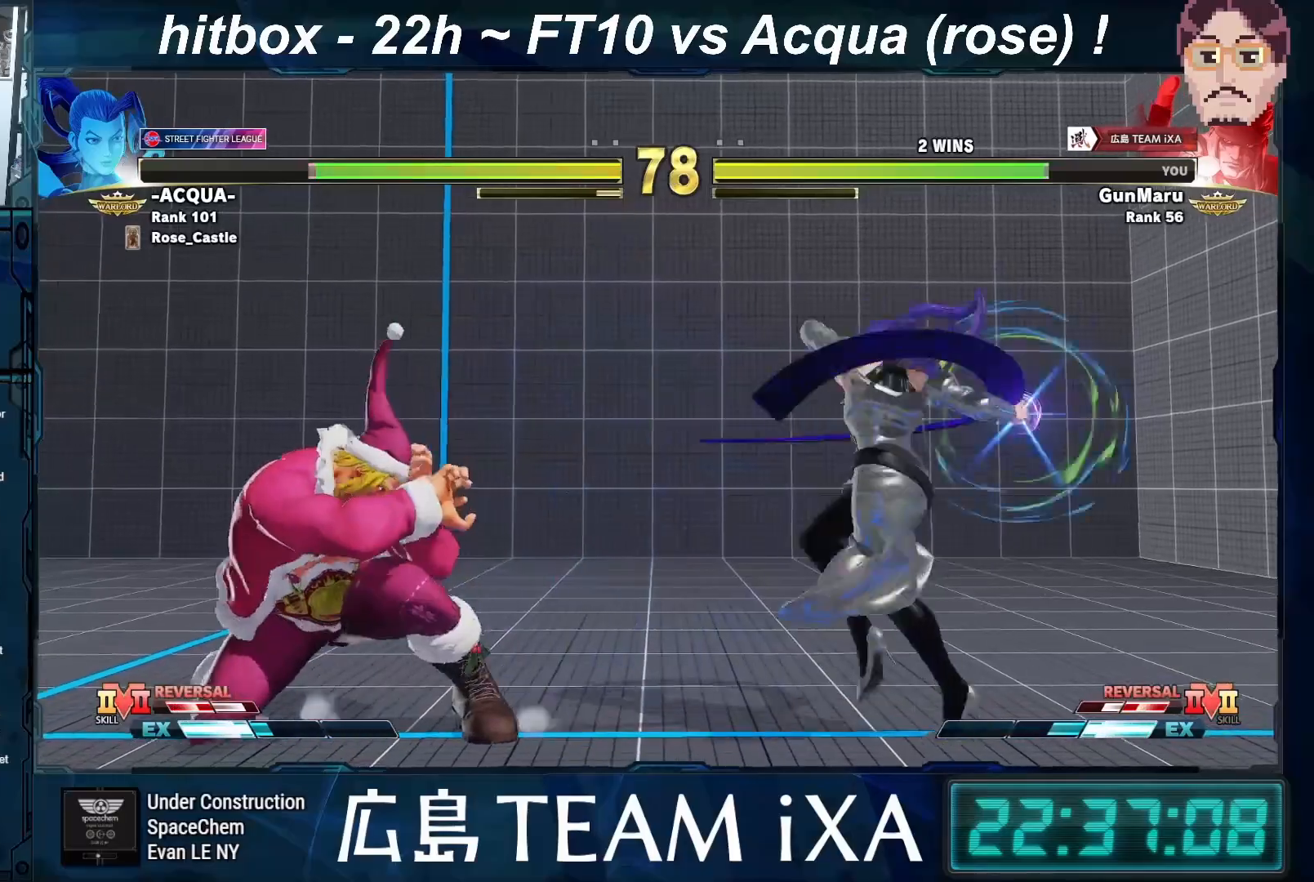
{"buttons": [], "left_stick": "center", "events": [[183, "left_stick", "down-left"], [400, "left_stick", "center"]]}
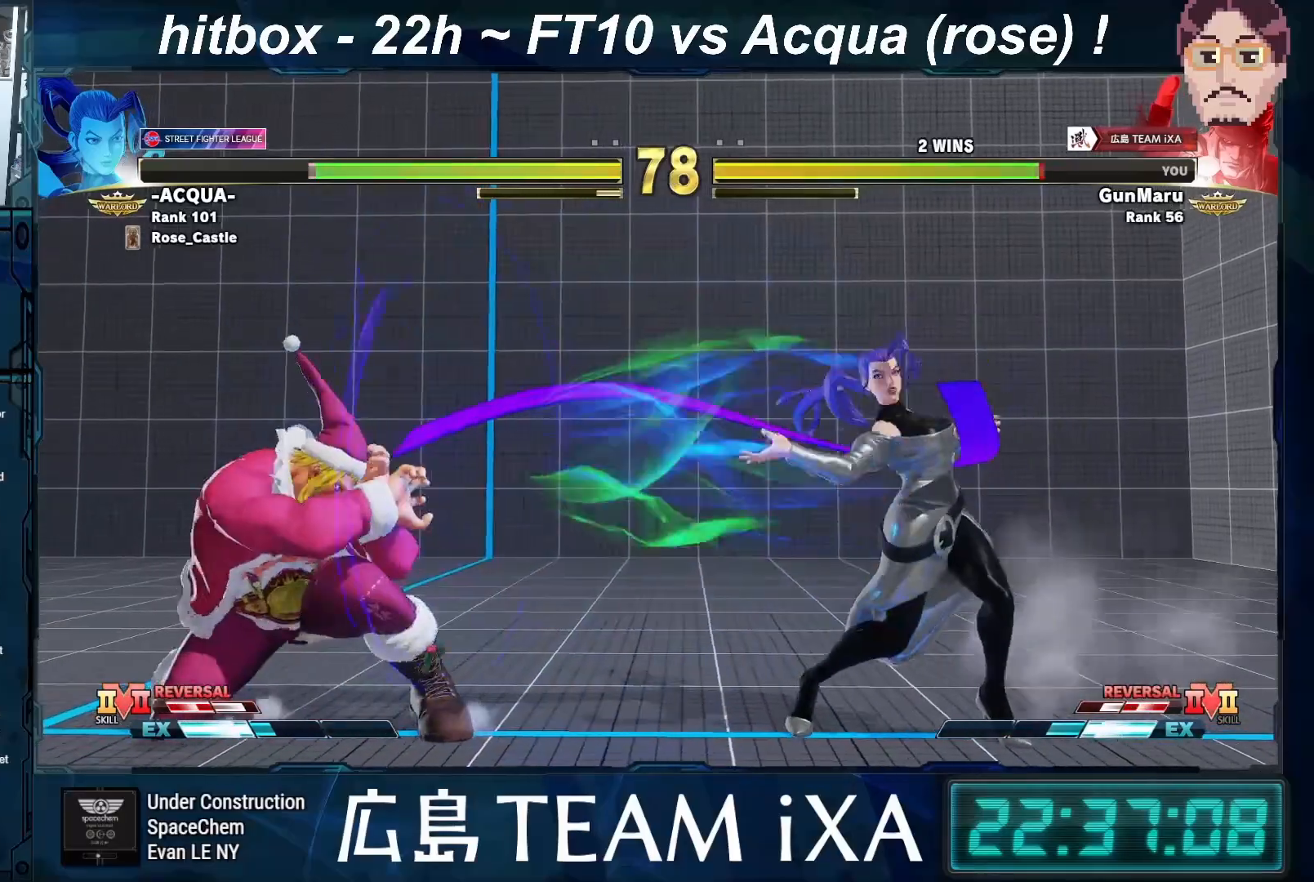
{"buttons": [], "left_stick": "down-left", "events": [[33, "left_stick", "right"], [217, "left_stick", "down-left"]]}
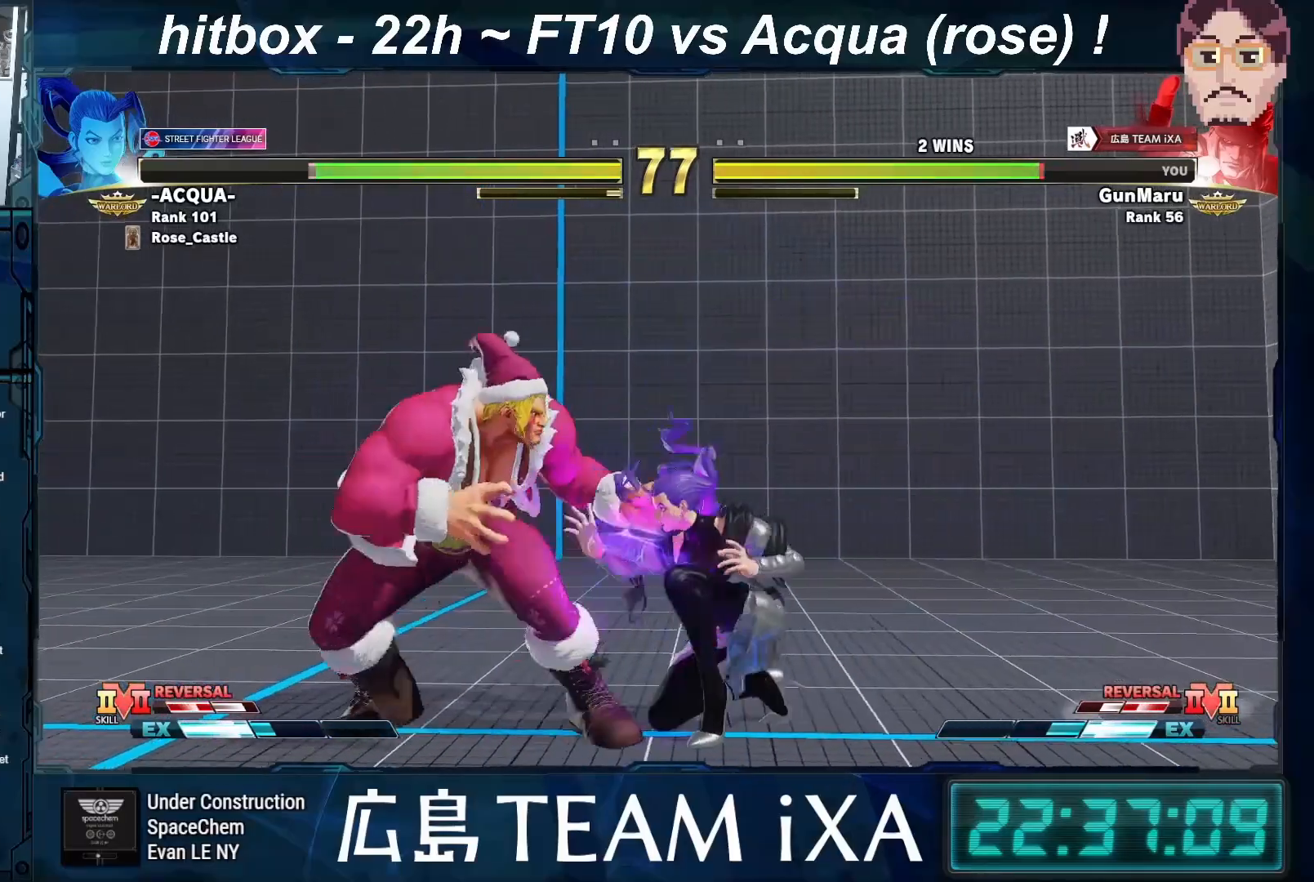
{"buttons": [], "left_stick": "left", "events": [[233, "SQUARE", "down"], [350, "SQUARE", "up"], [400, "left_stick", "left"]]}
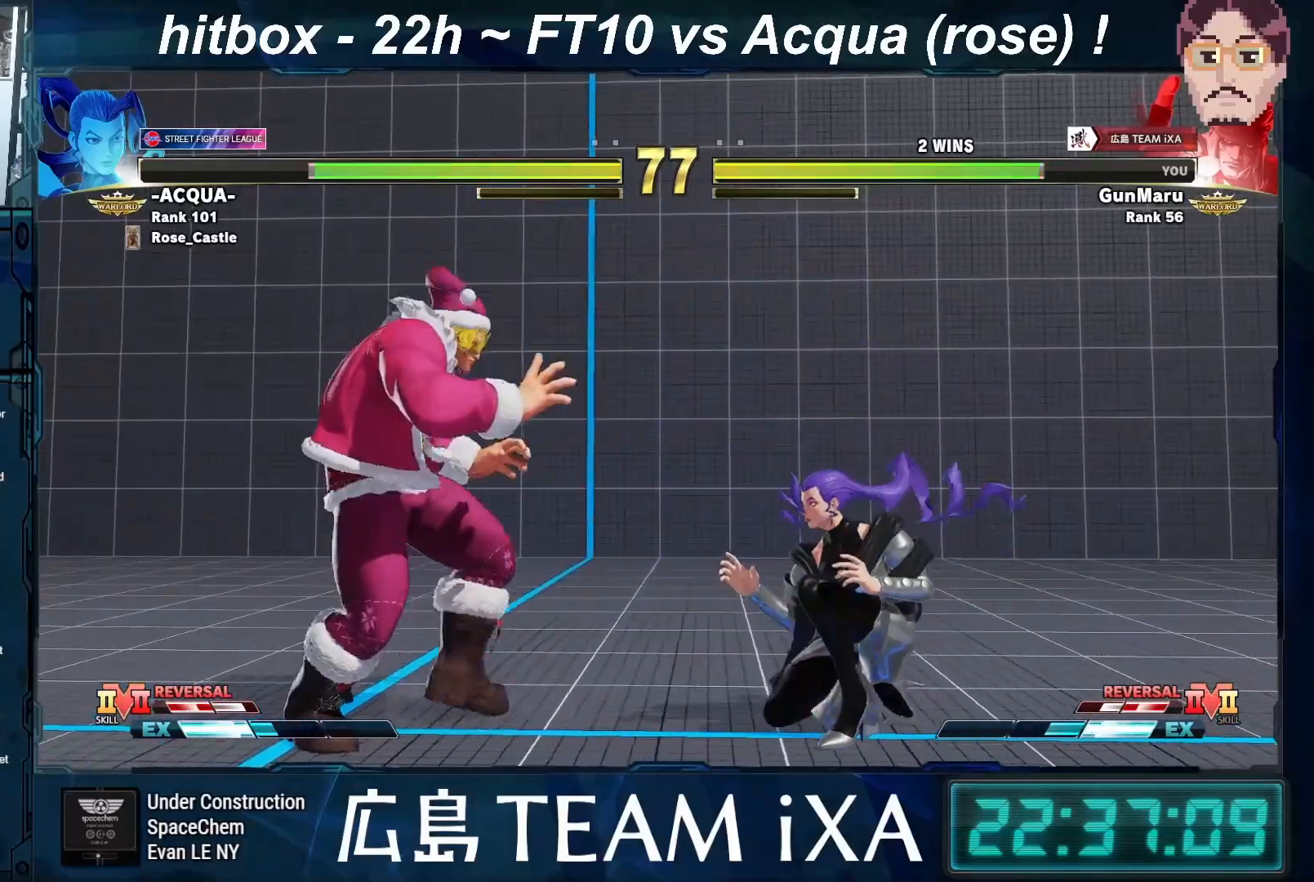
{"buttons": [], "left_stick": "down-left", "events": [[200, "left_stick", "down-left"], [317, "TRIANGLE", "down"], [350, "TRIANGLE", "up"]]}
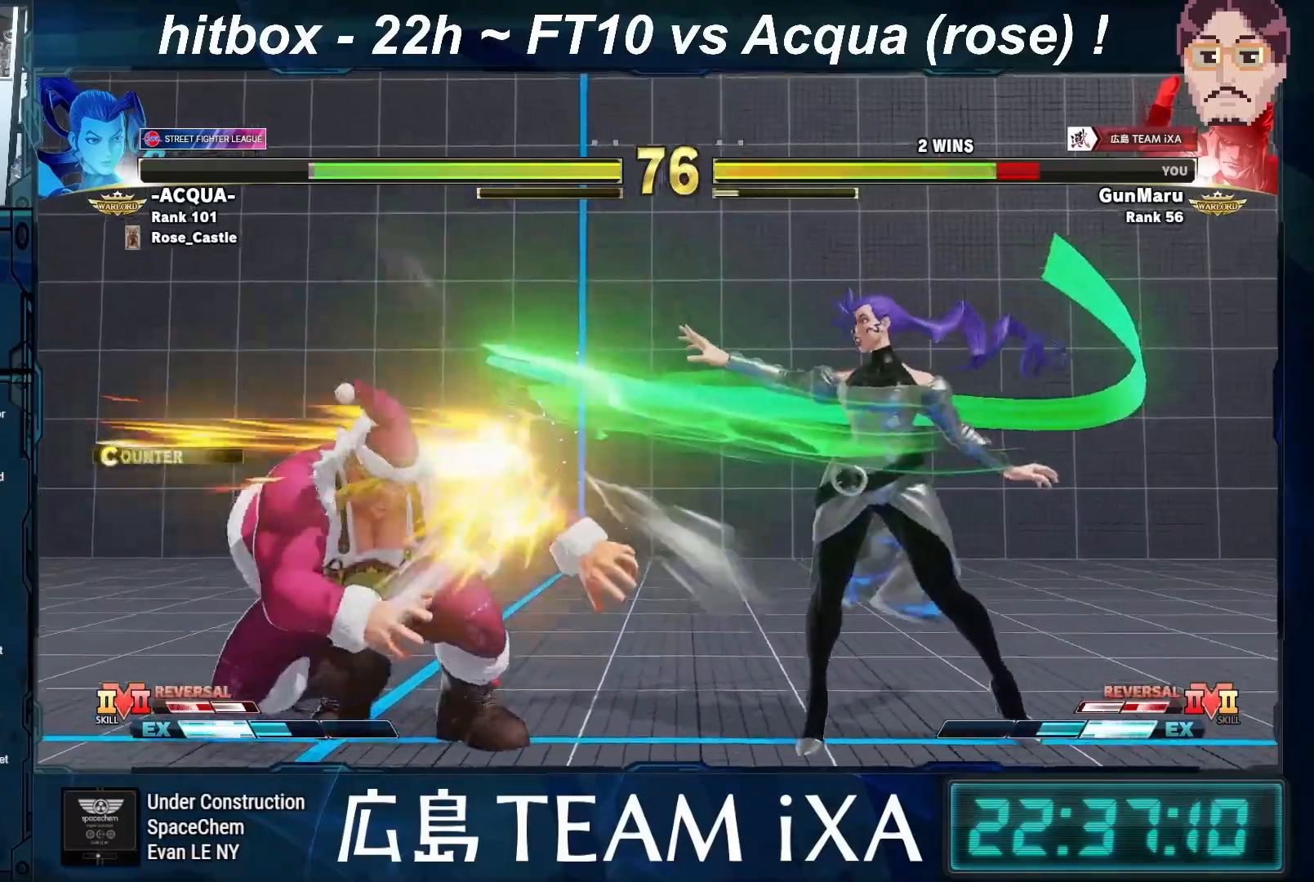
{"buttons": [], "left_stick": "down-left", "events": []}
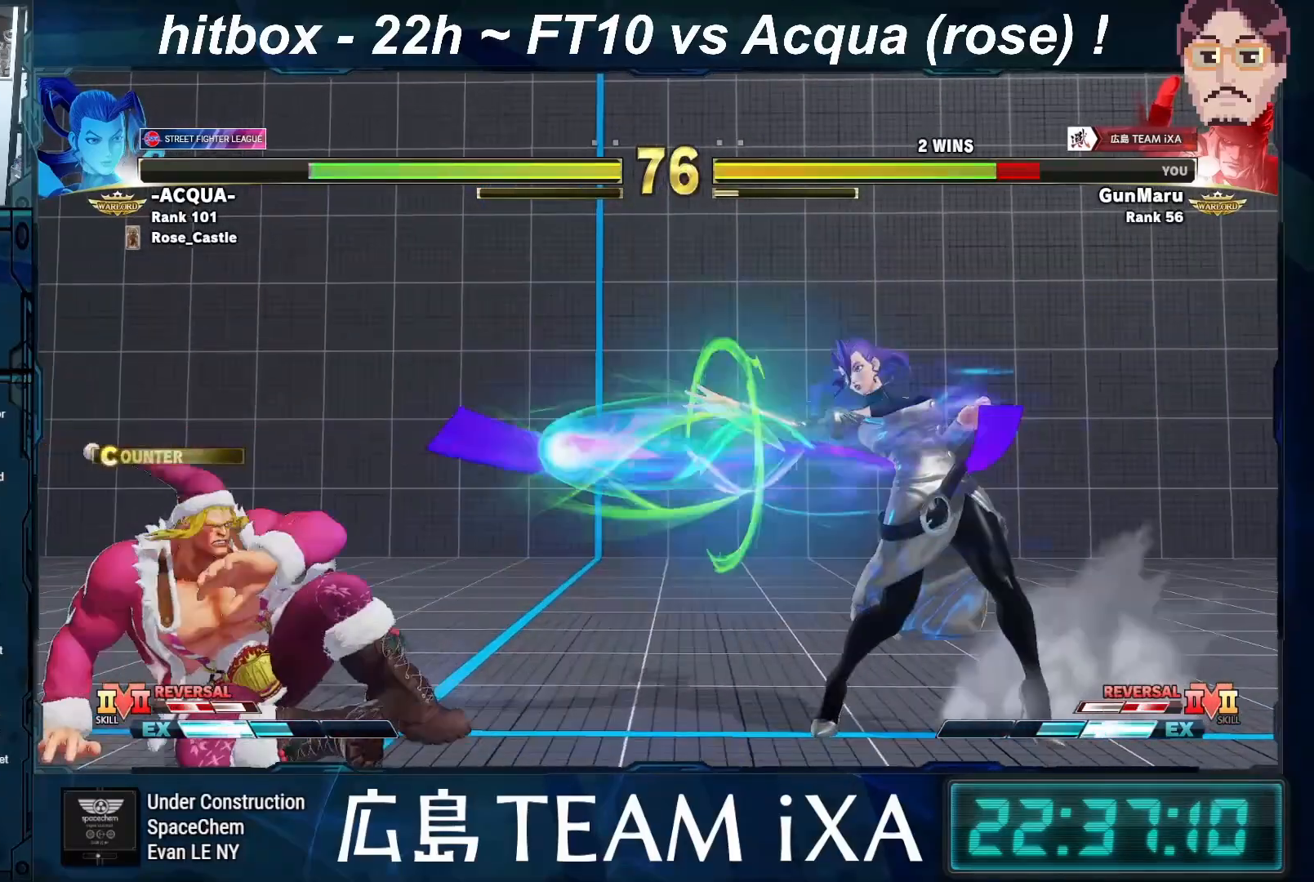
{"buttons": [], "left_stick": "down-left", "events": []}
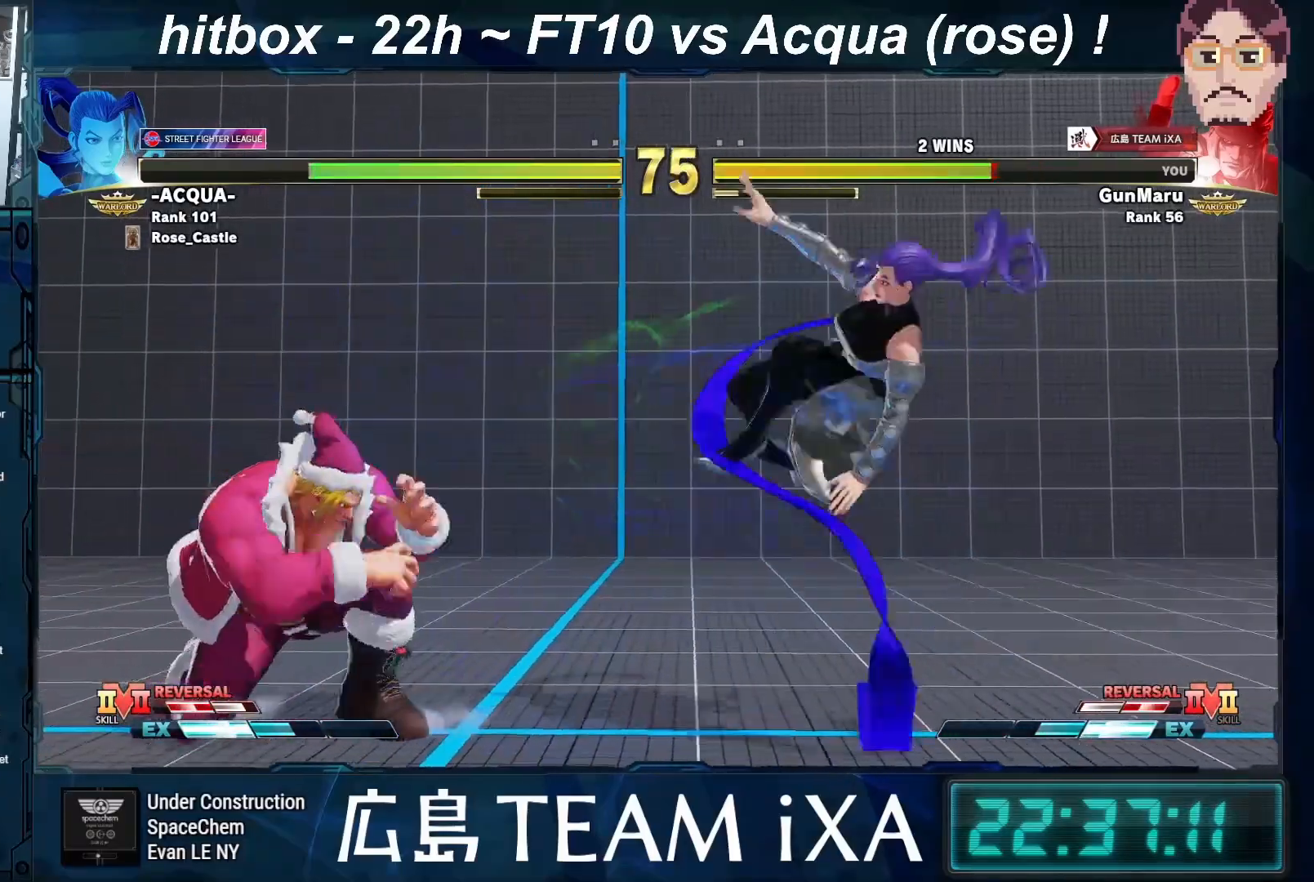
{"buttons": [], "left_stick": "center", "events": [[133, "left_stick", "left"], [450, "left_stick", "center"]]}
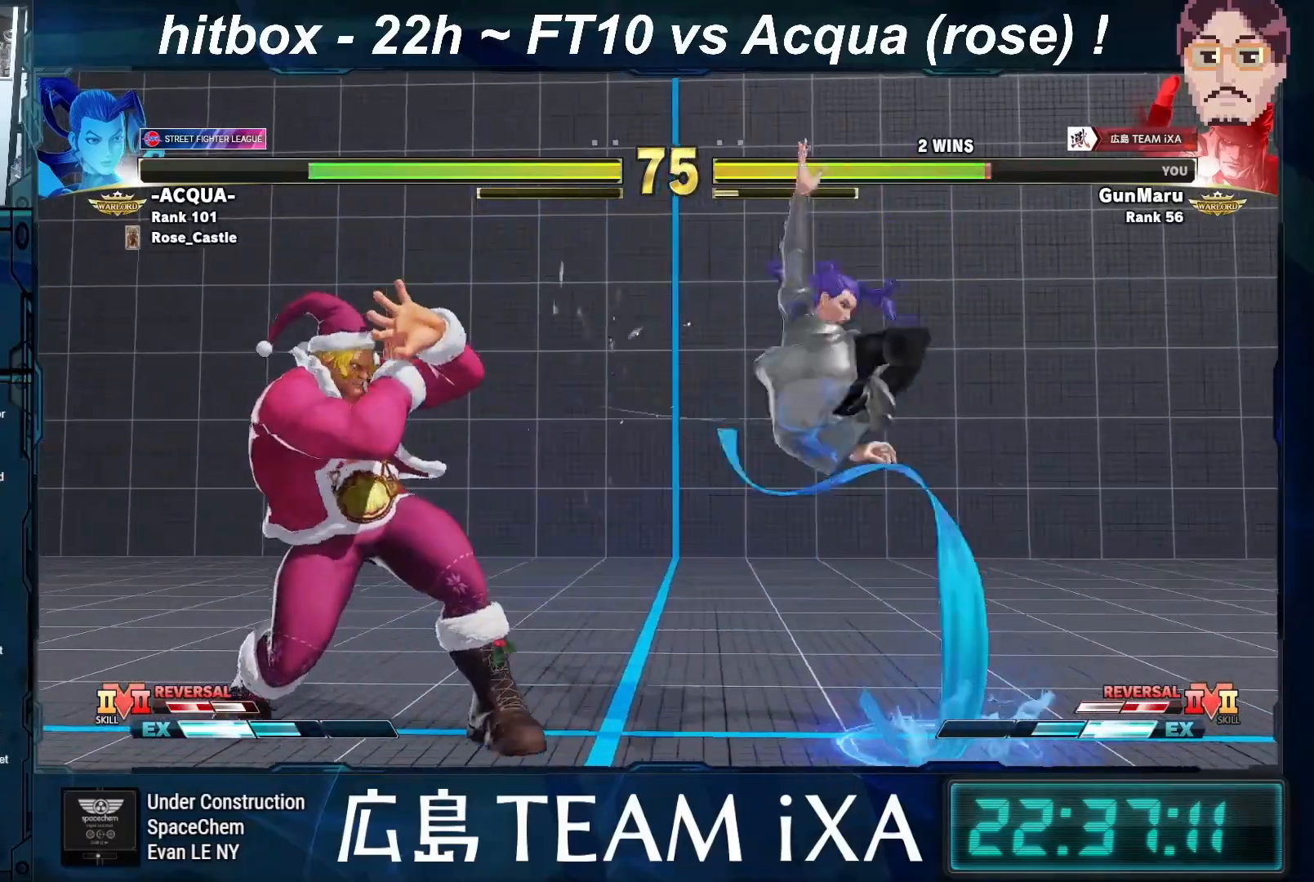
{"buttons": [], "left_stick": "down-left", "events": [[67, "left_stick", "down-left"], [167, "TRIANGLE", "down"], [200, "TRIANGLE", "up"], [233, "TRIANGLE", "down"], [267, "TRIANGLE", "up"]]}
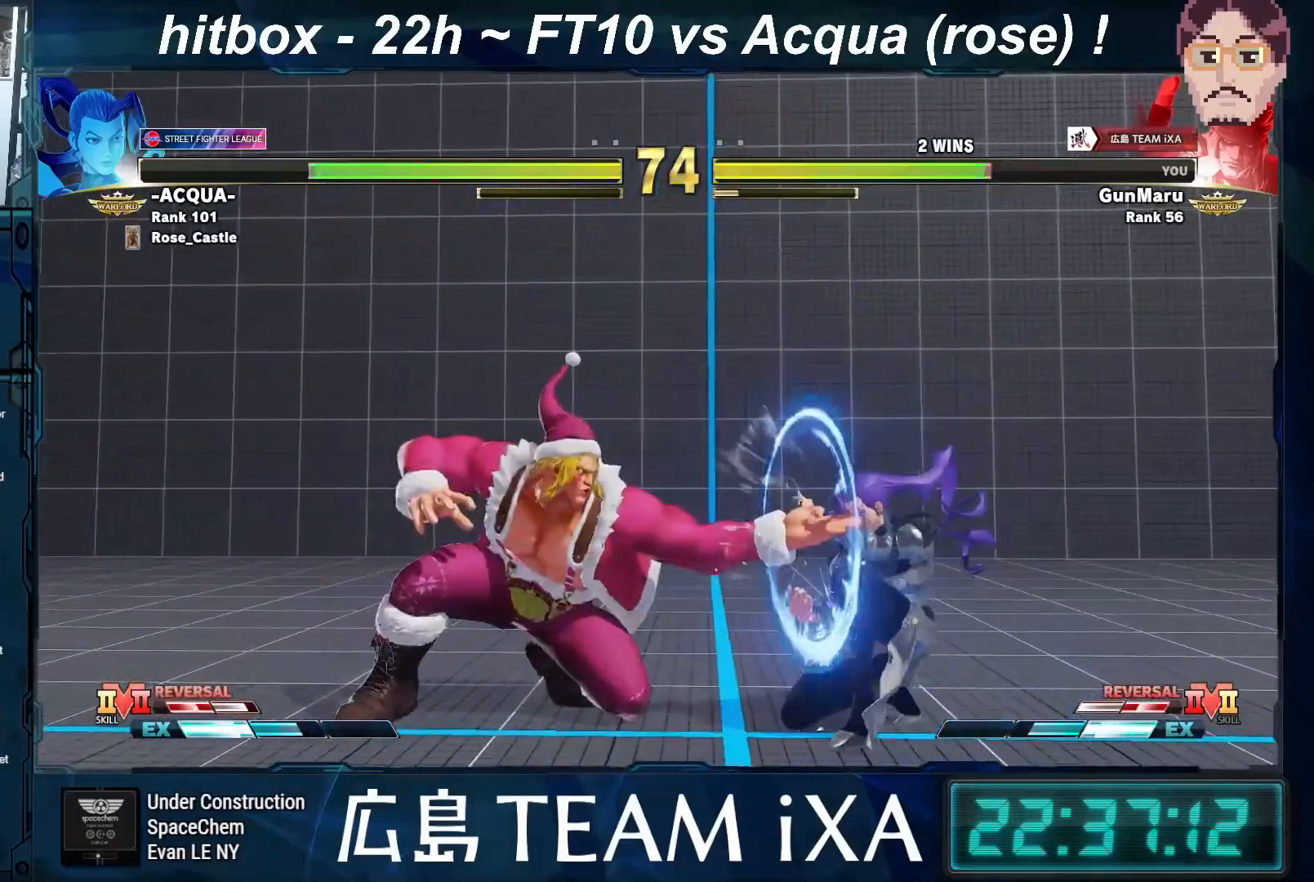
{"buttons": [], "left_stick": "left", "events": [[50, "left_stick", "center"], [167, "left_stick", "left"], [233, "left_stick", "center"], [317, "left_stick", "left"]]}
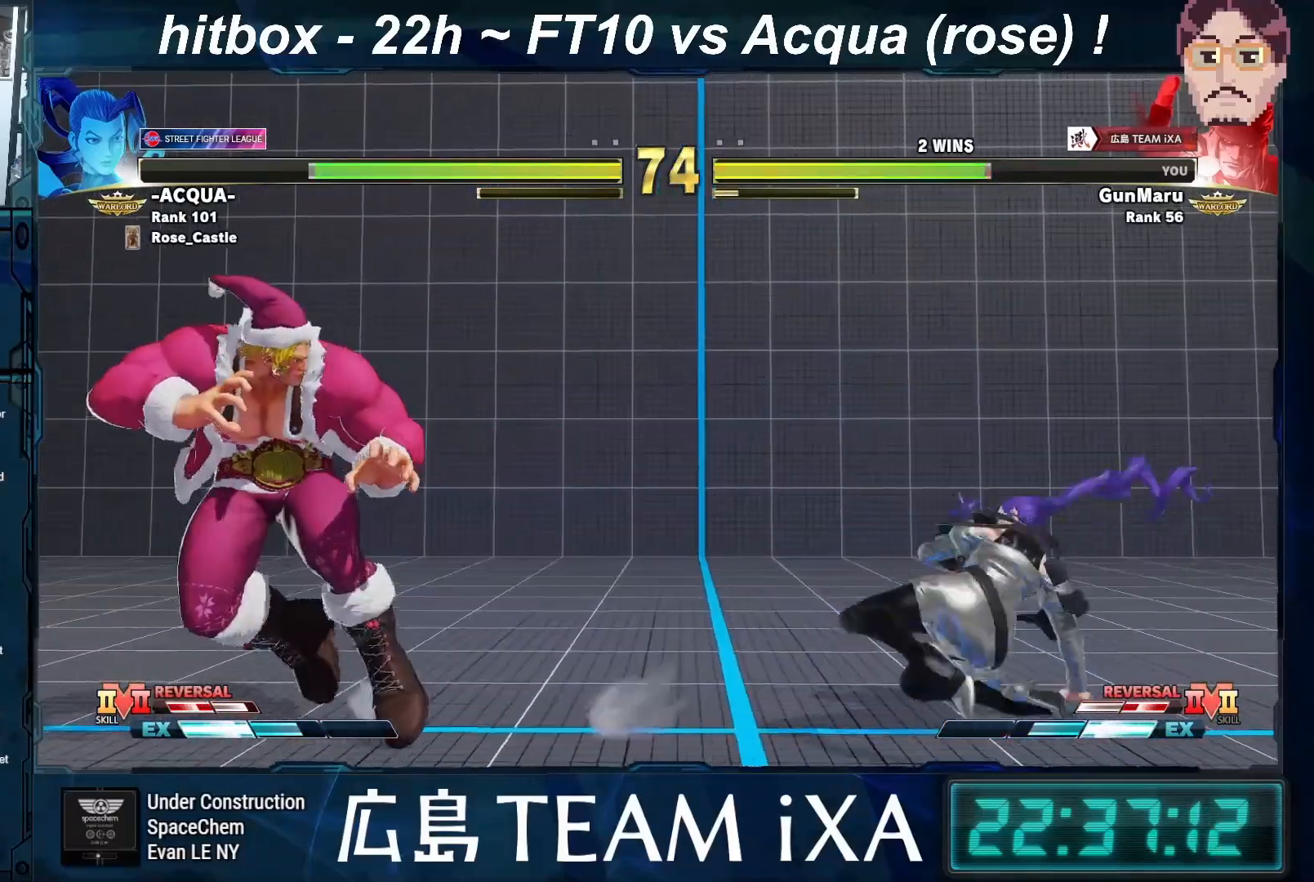
{"buttons": [], "left_stick": "down-left", "events": [[283, "CIRCLE", "down"], [283, "TRIANGLE", "down"], [283, "left_stick", "center"], [367, "CIRCLE", "up"], [367, "TRIANGLE", "up"], [417, "left_stick", "down-left"]]}
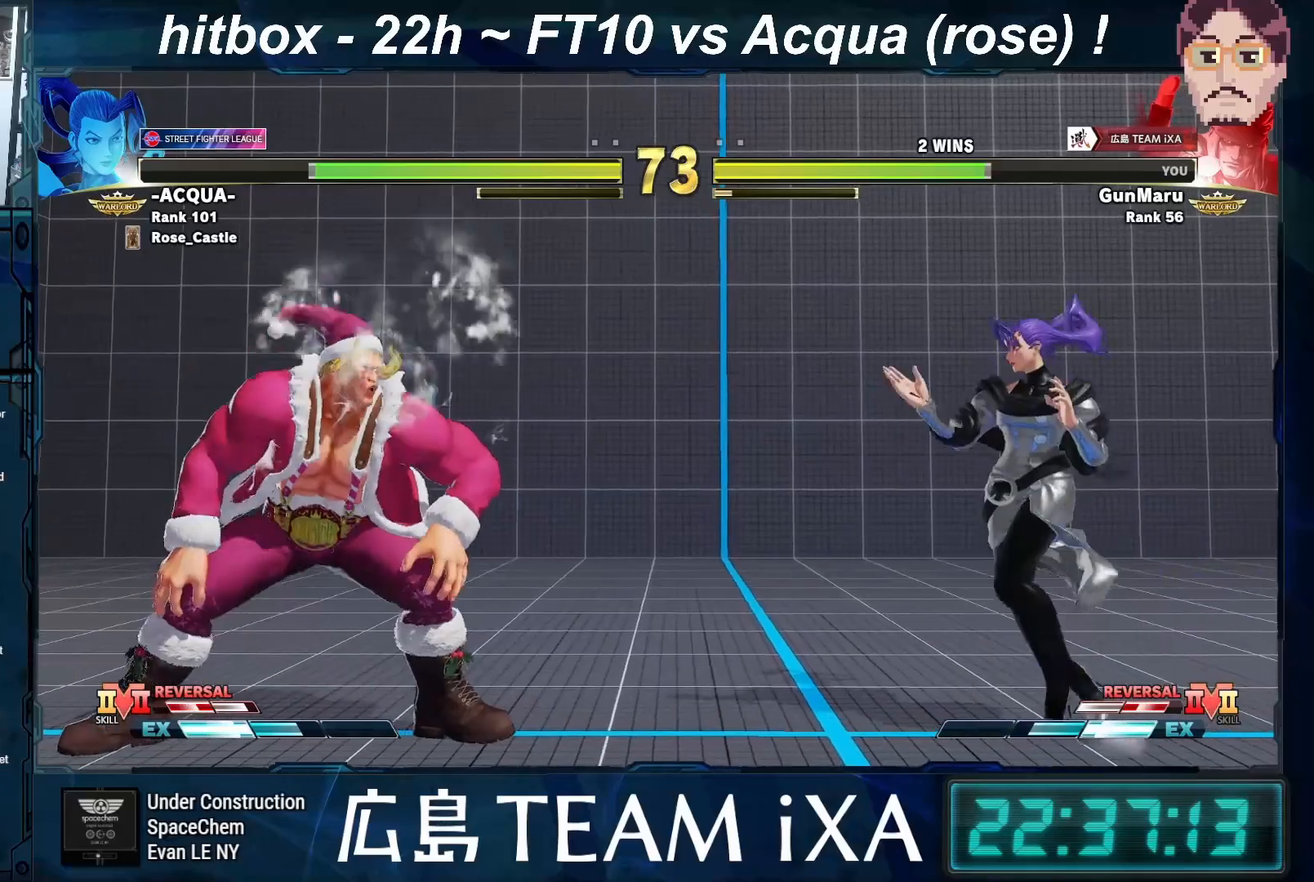
{"buttons": [], "left_stick": "down-left", "events": [[183, "left_stick", "center"], [283, "left_stick", "down-left"]]}